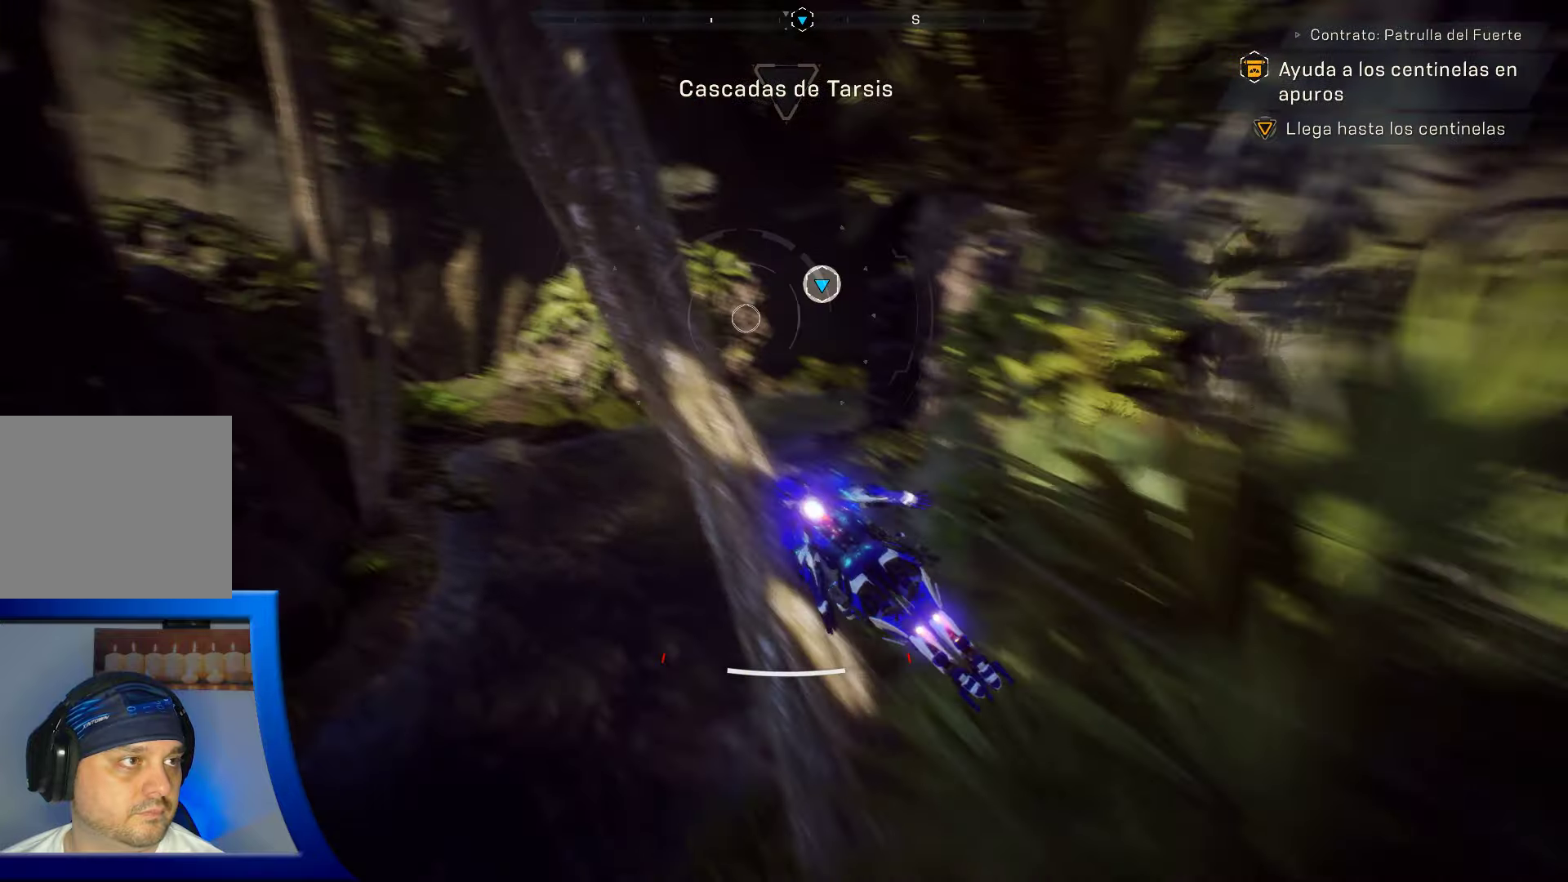
Gameplay with a controller (Xbox layout); each line is a JSON object with the inputs held at the frame after it. "events" lists button and stick changes between this image and that frame as [ms after this image, input, new state], when the widget could be followed in between. Not read: HOME.
{"buttons": [], "left_stick": "up-right", "right_stick": "down-right", "events": [[334, "right_stick", "down-right"], [384, "left_stick", "up-right"]]}
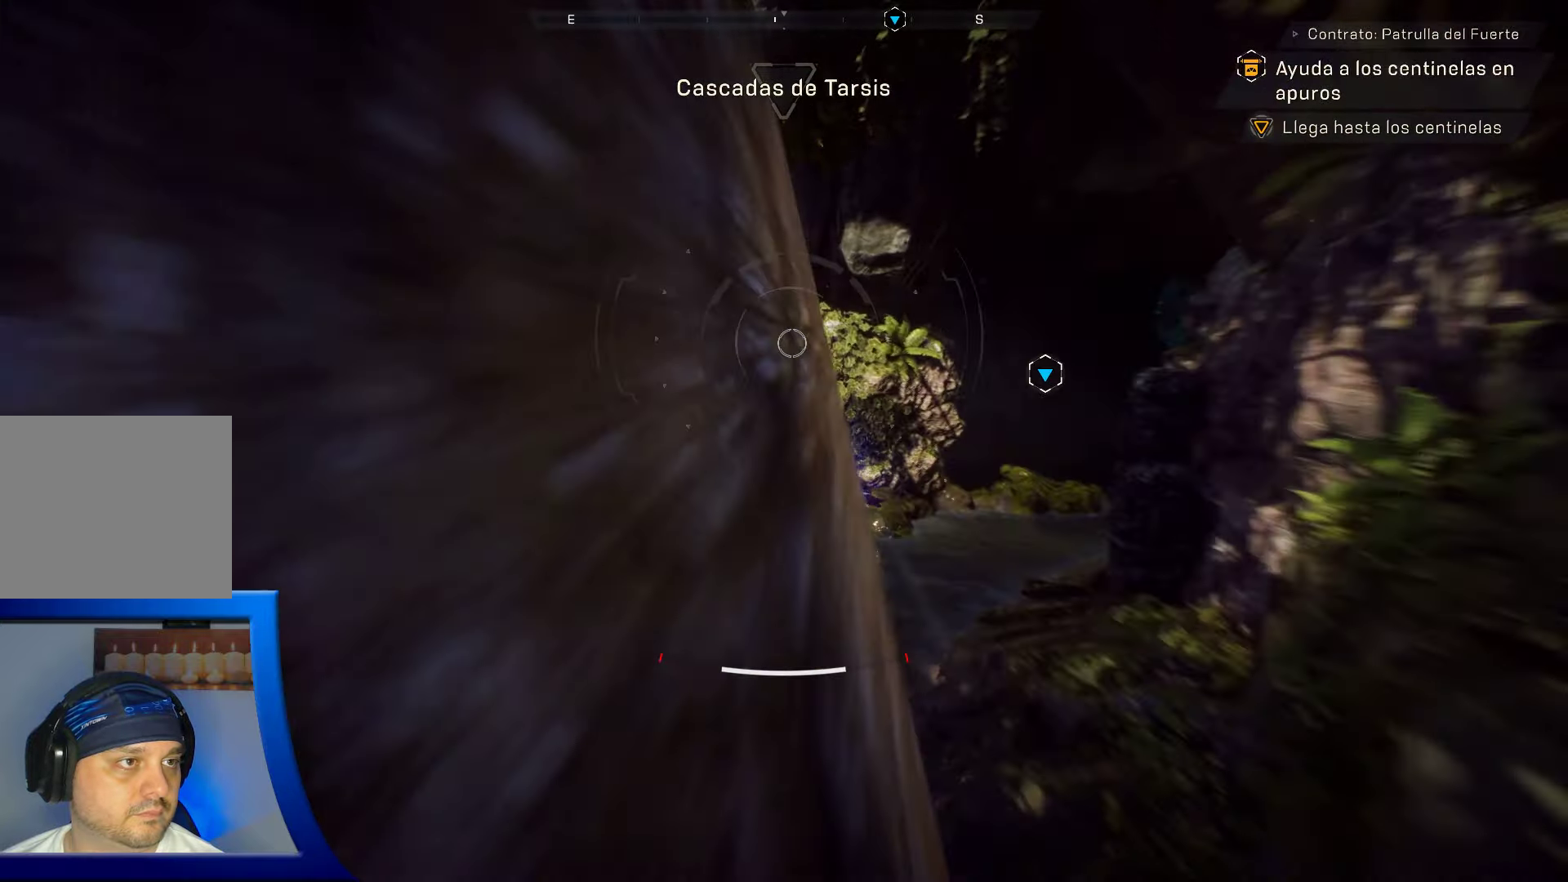
{"buttons": [], "left_stick": "up", "right_stick": "center", "events": [[117, "right_stick", "center"], [134, "left_stick", "up"]]}
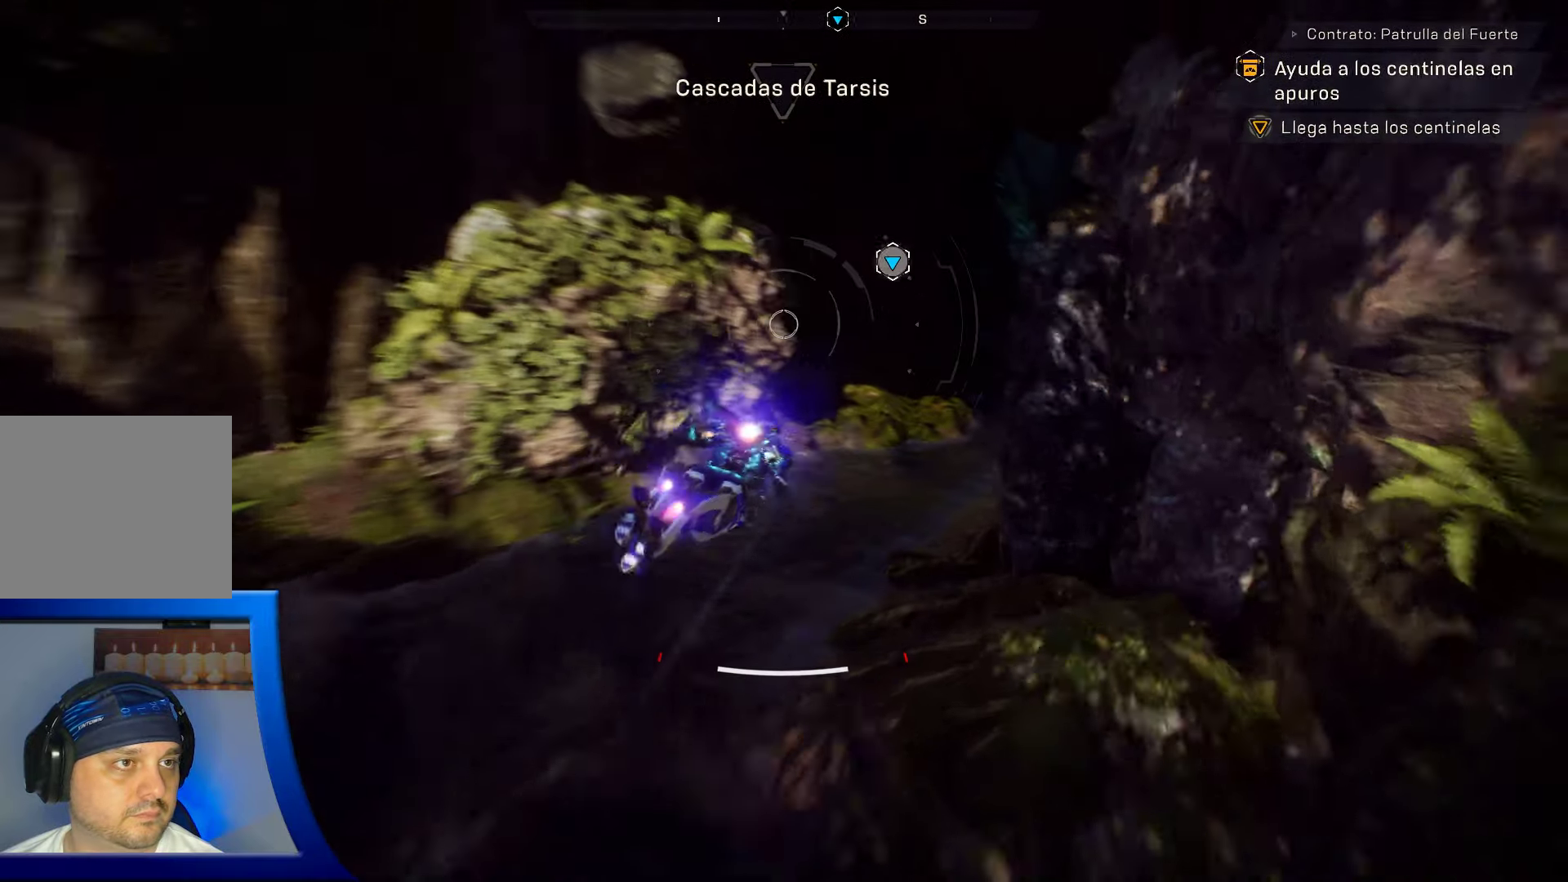
{"buttons": [], "left_stick": "up", "right_stick": "up-right", "events": [[300, "right_stick", "right"], [450, "right_stick", "up-right"]]}
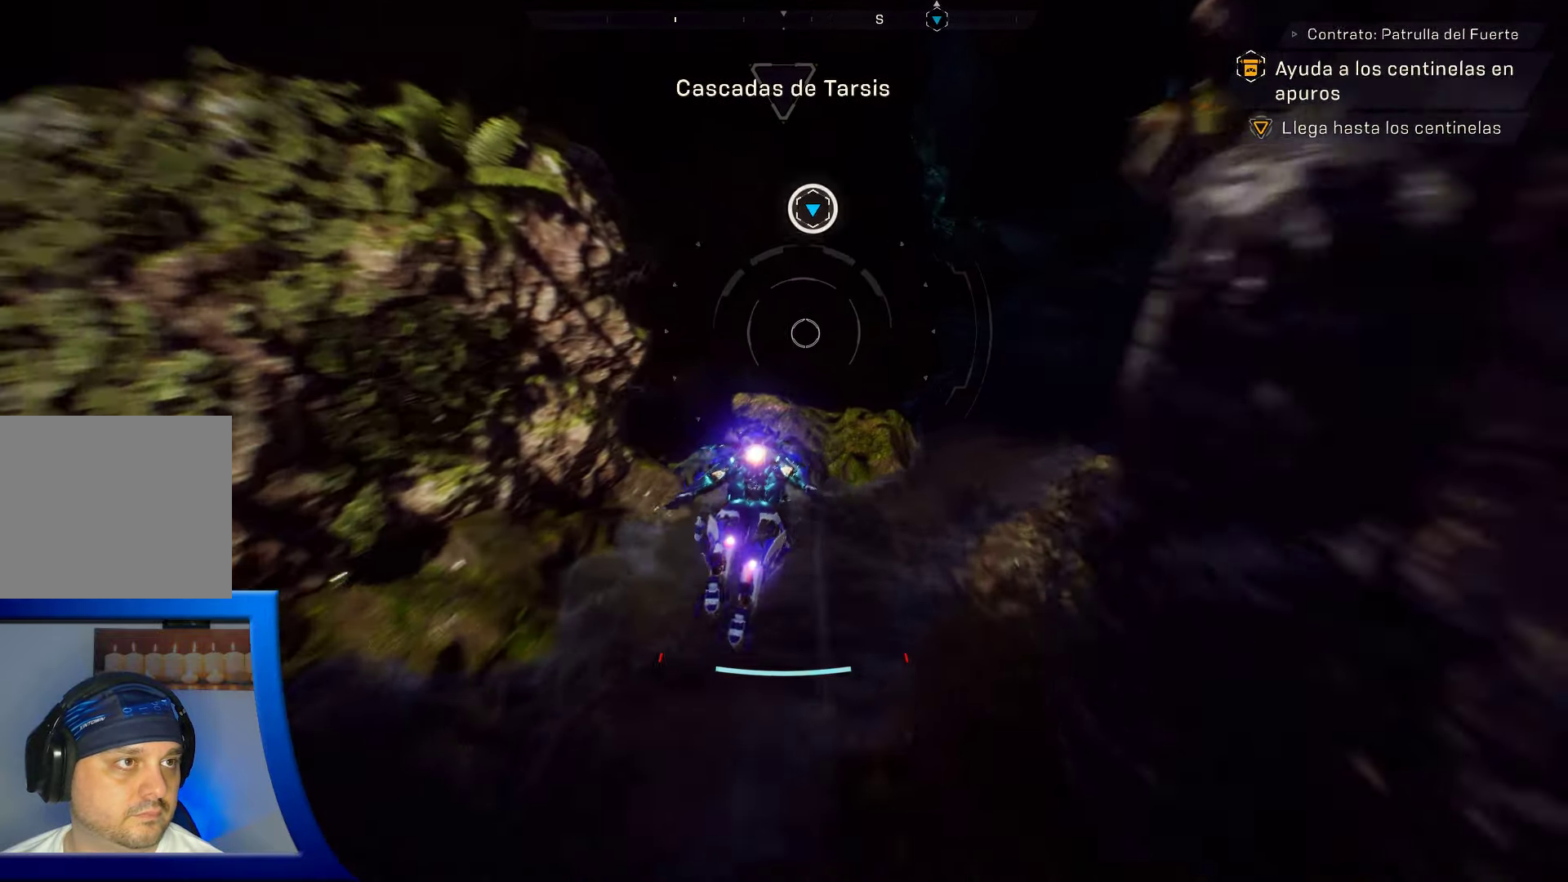
{"buttons": [], "left_stick": "center", "right_stick": "up-left", "events": [[284, "right_stick", "center"], [384, "left_stick", "center"], [400, "right_stick", "up-left"]]}
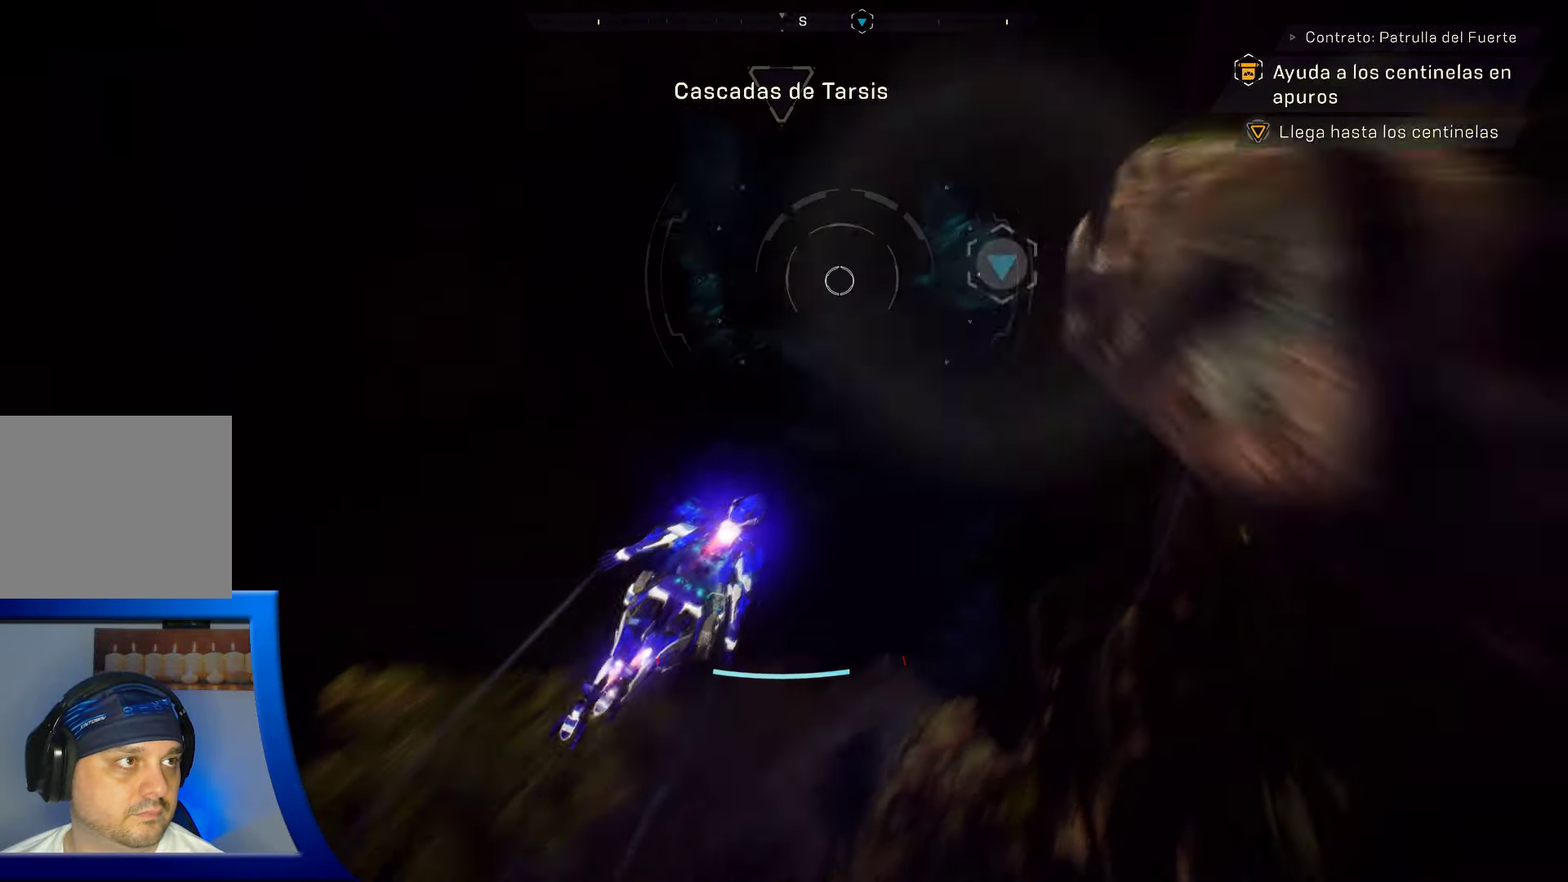
{"buttons": [], "left_stick": "center", "right_stick": "center", "events": [[50, "L1", "down"], [117, "L1", "up"], [167, "right_stick", "center"]]}
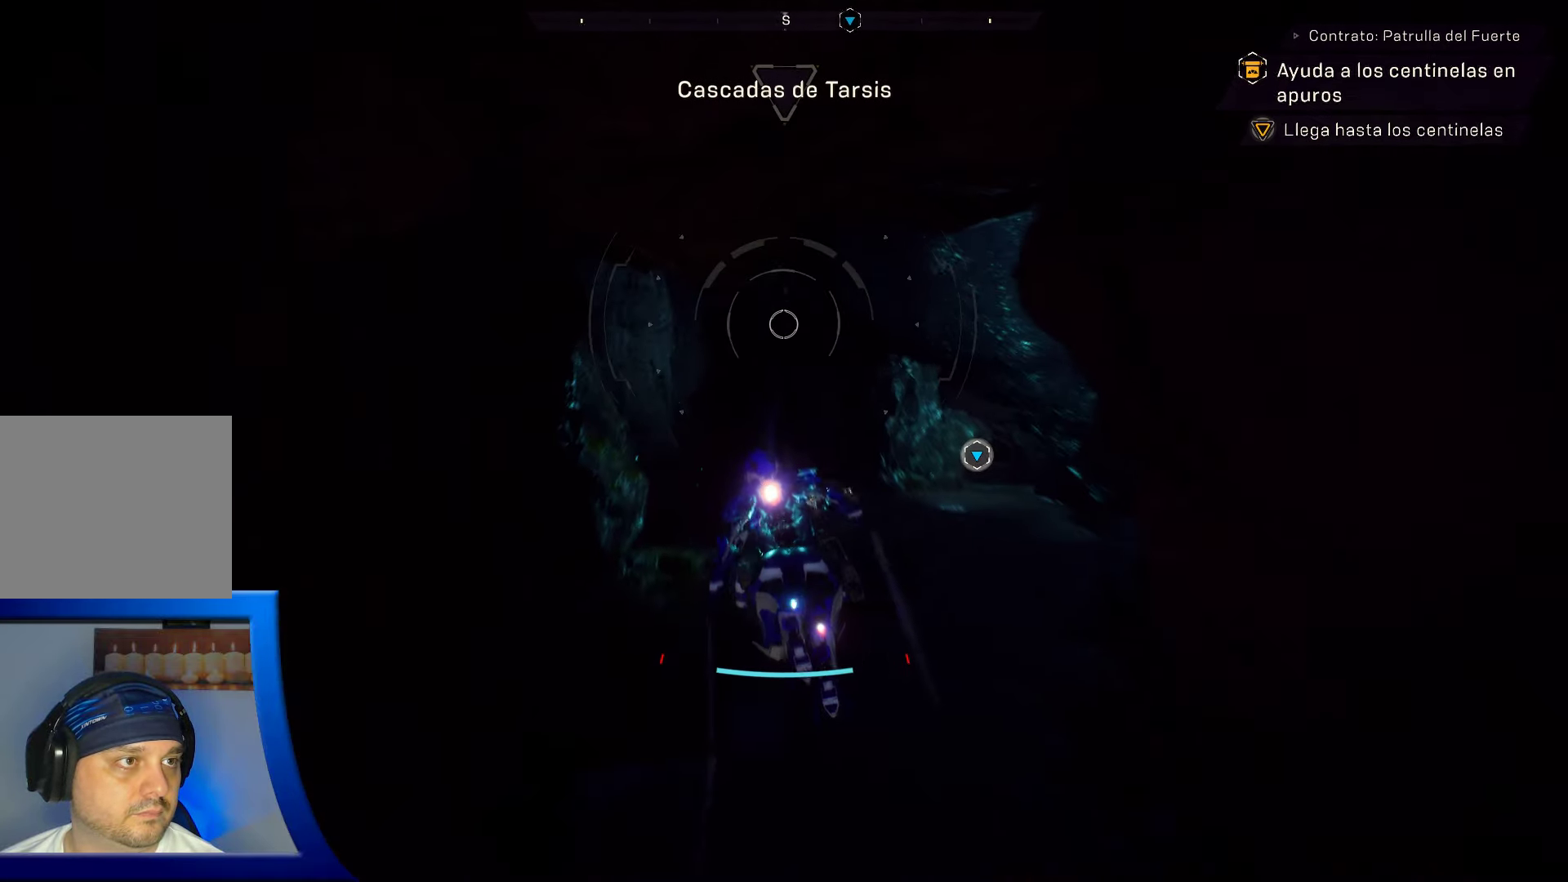
{"buttons": [], "left_stick": "center", "right_stick": "right", "events": [[150, "right_stick", "down"], [200, "right_stick", "down-right"], [334, "right_stick", "right"]]}
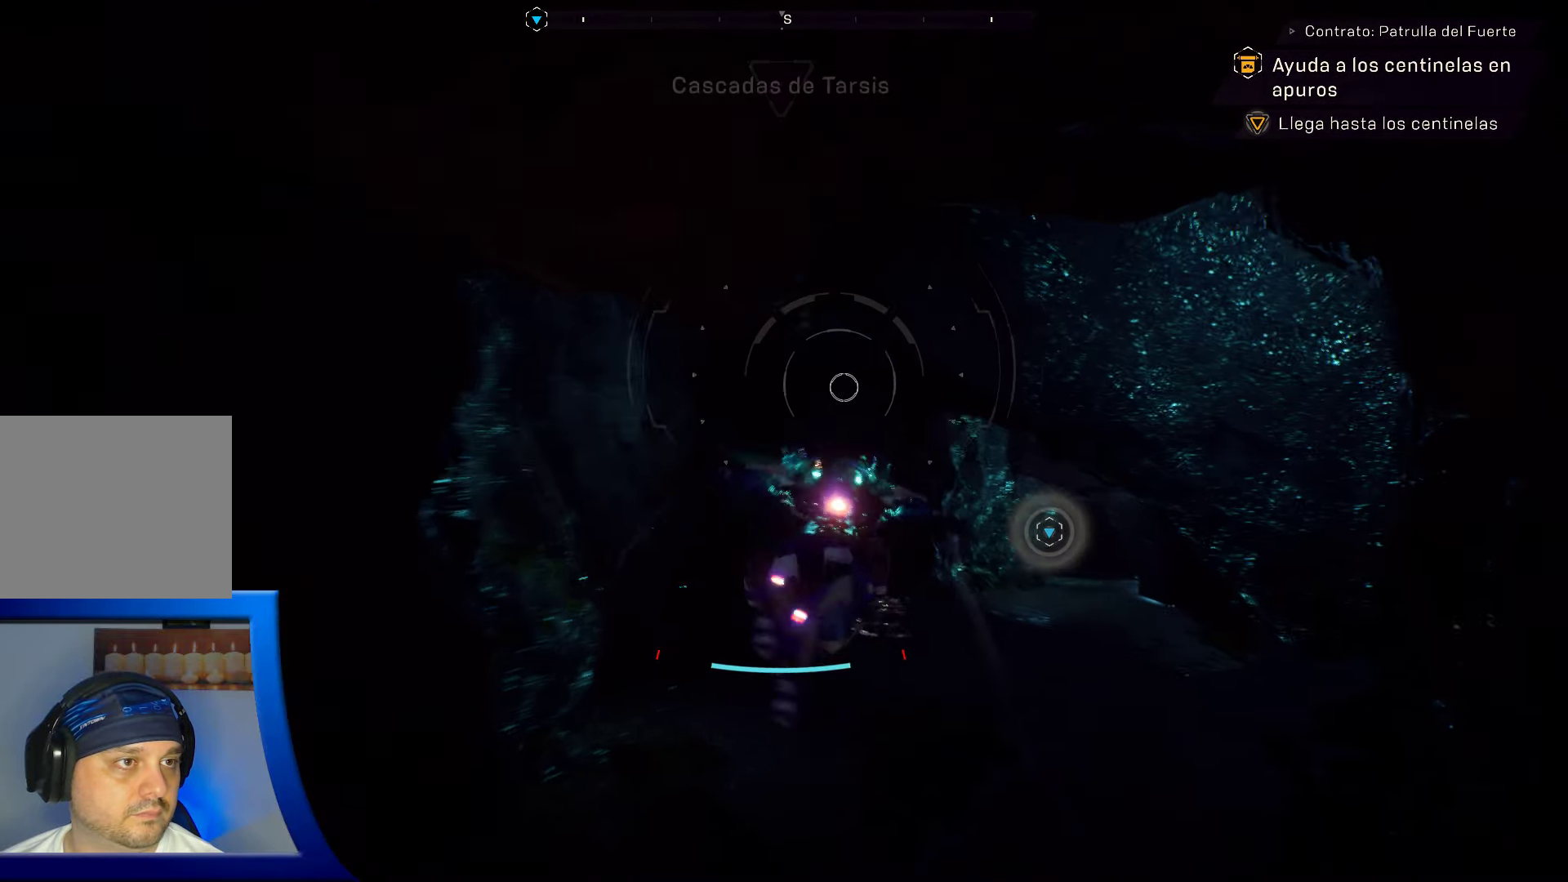
{"buttons": ["L3"], "left_stick": "up-left", "right_stick": "center", "events": [[50, "right_stick", "center"], [434, "L3", "down"], [467, "left_stick", "up-left"]]}
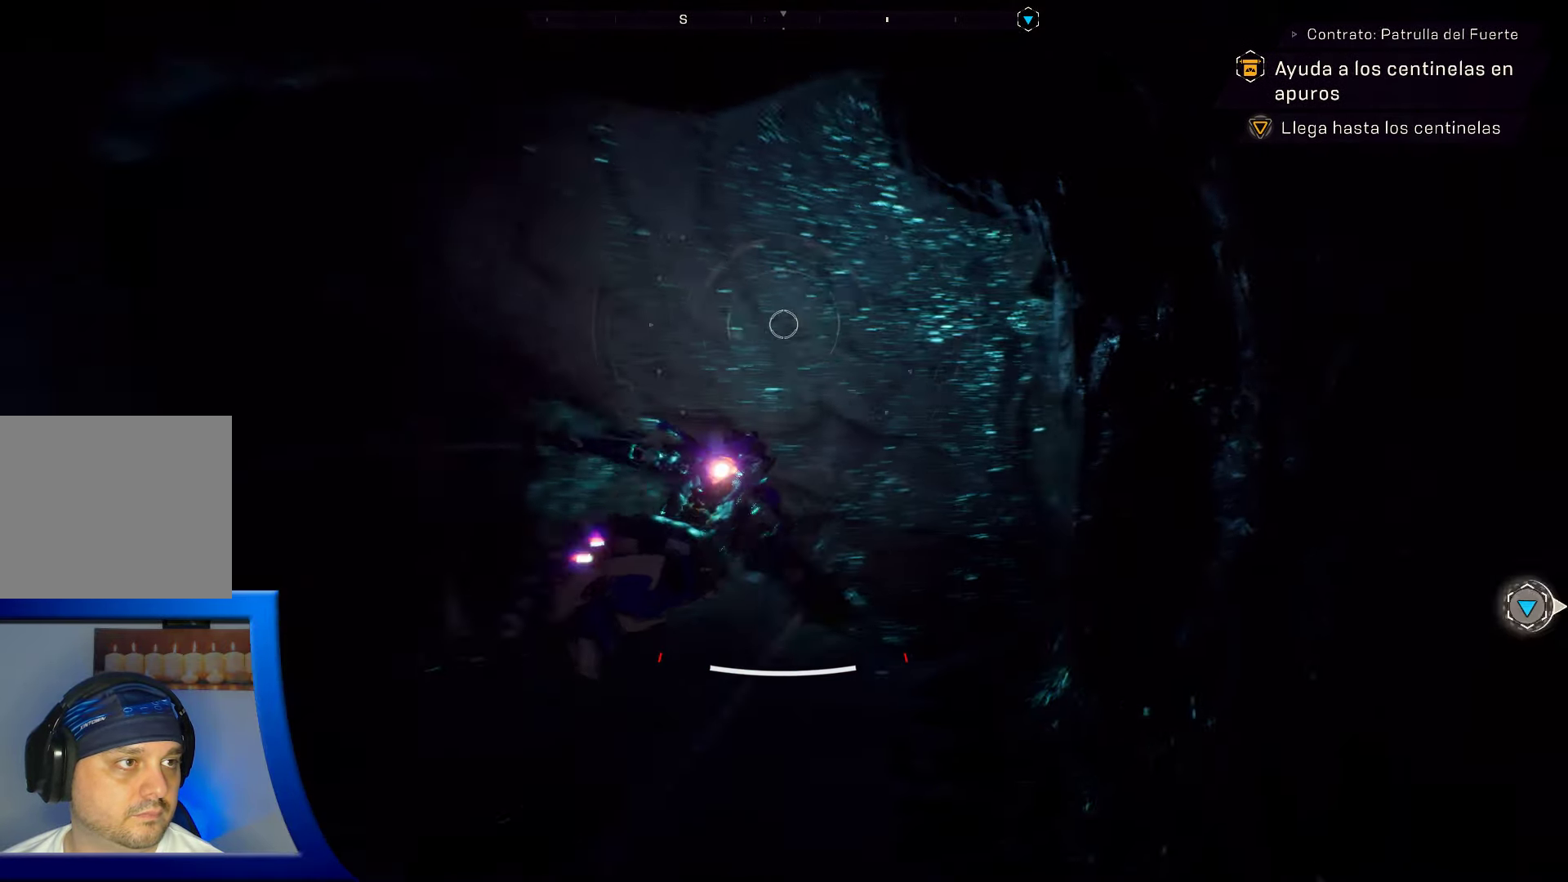
{"buttons": [], "left_stick": "center", "right_stick": "left", "events": [[50, "right_stick", "left"], [67, "L3", "up"], [134, "left_stick", "left"], [300, "left_stick", "center"]]}
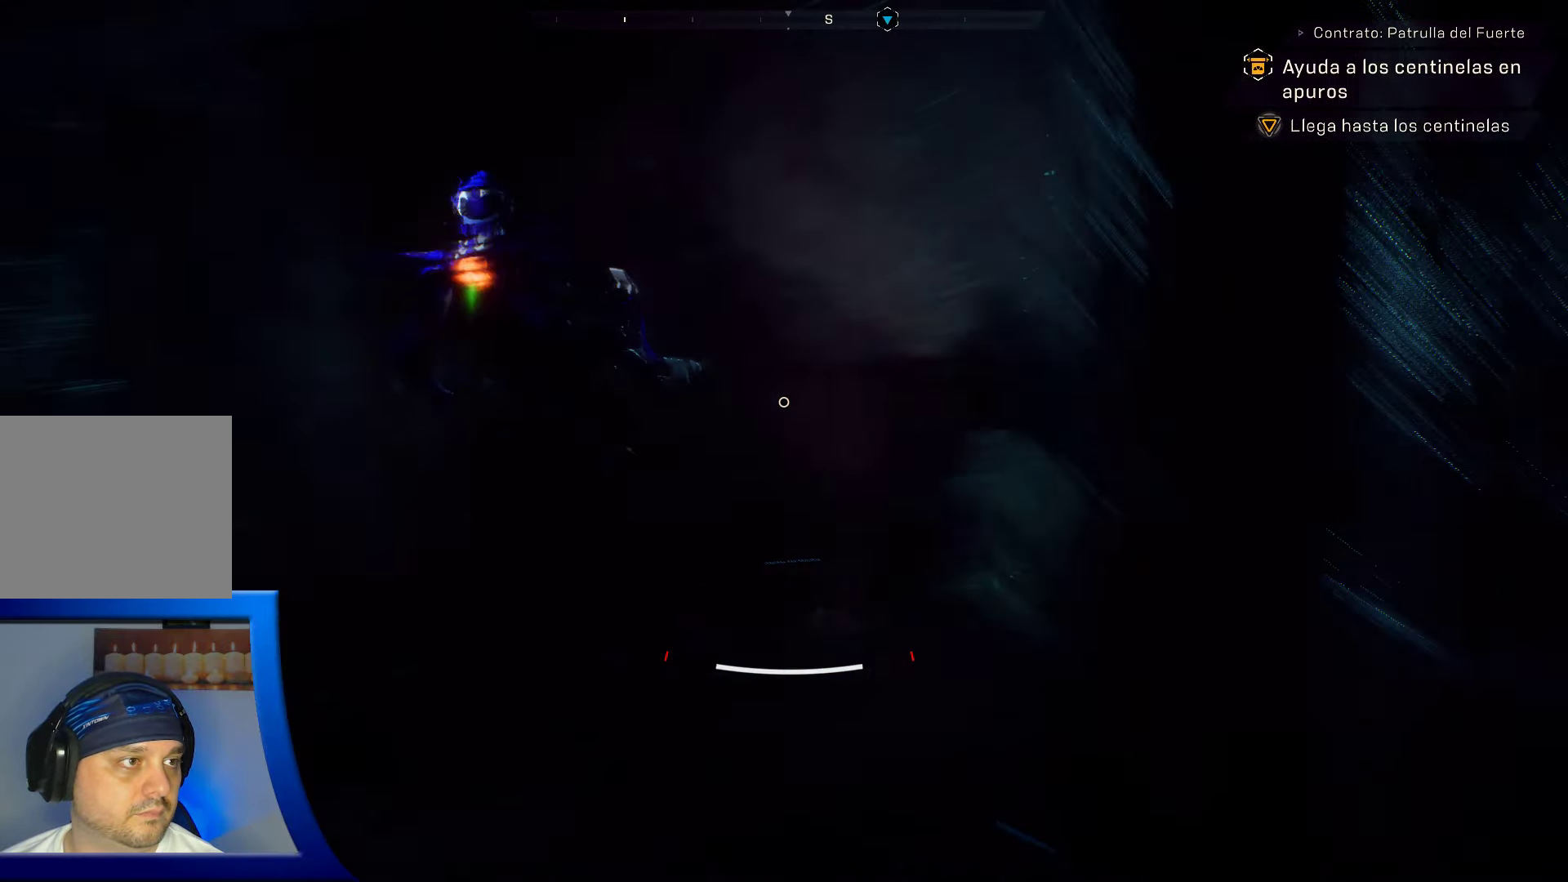
{"buttons": [], "left_stick": "up", "right_stick": "left", "events": [[84, "right_stick", "center"], [200, "left_stick", "up"], [484, "right_stick", "left"]]}
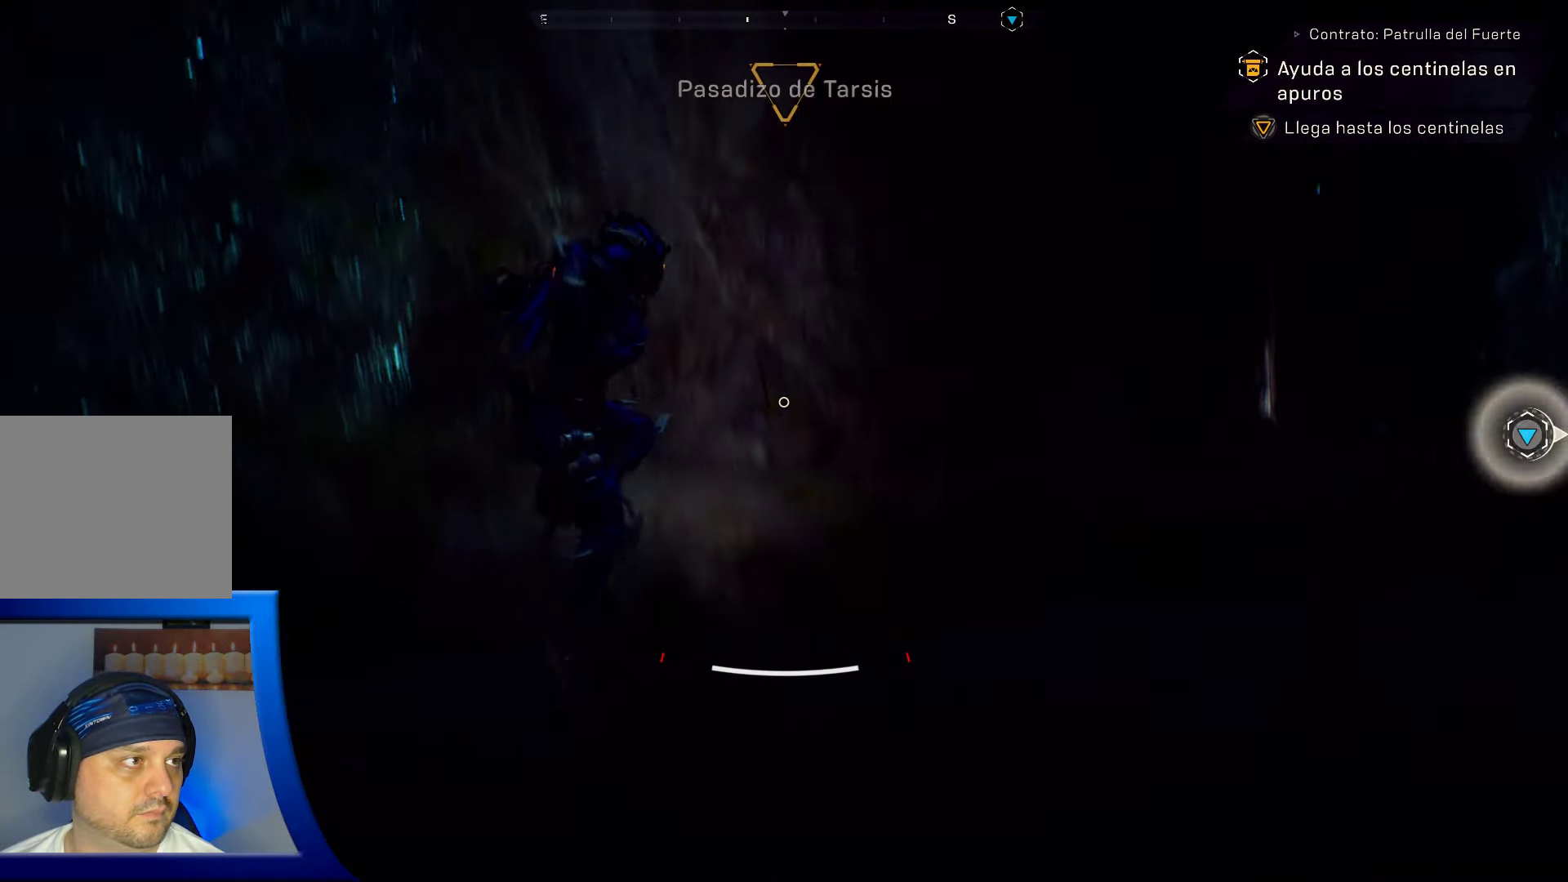
{"buttons": [], "left_stick": "up-right", "right_stick": "right", "events": [[34, "left_stick", "up-right"], [150, "left_stick", "right"], [283, "right_stick", "right"], [366, "left_stick", "up-right"]]}
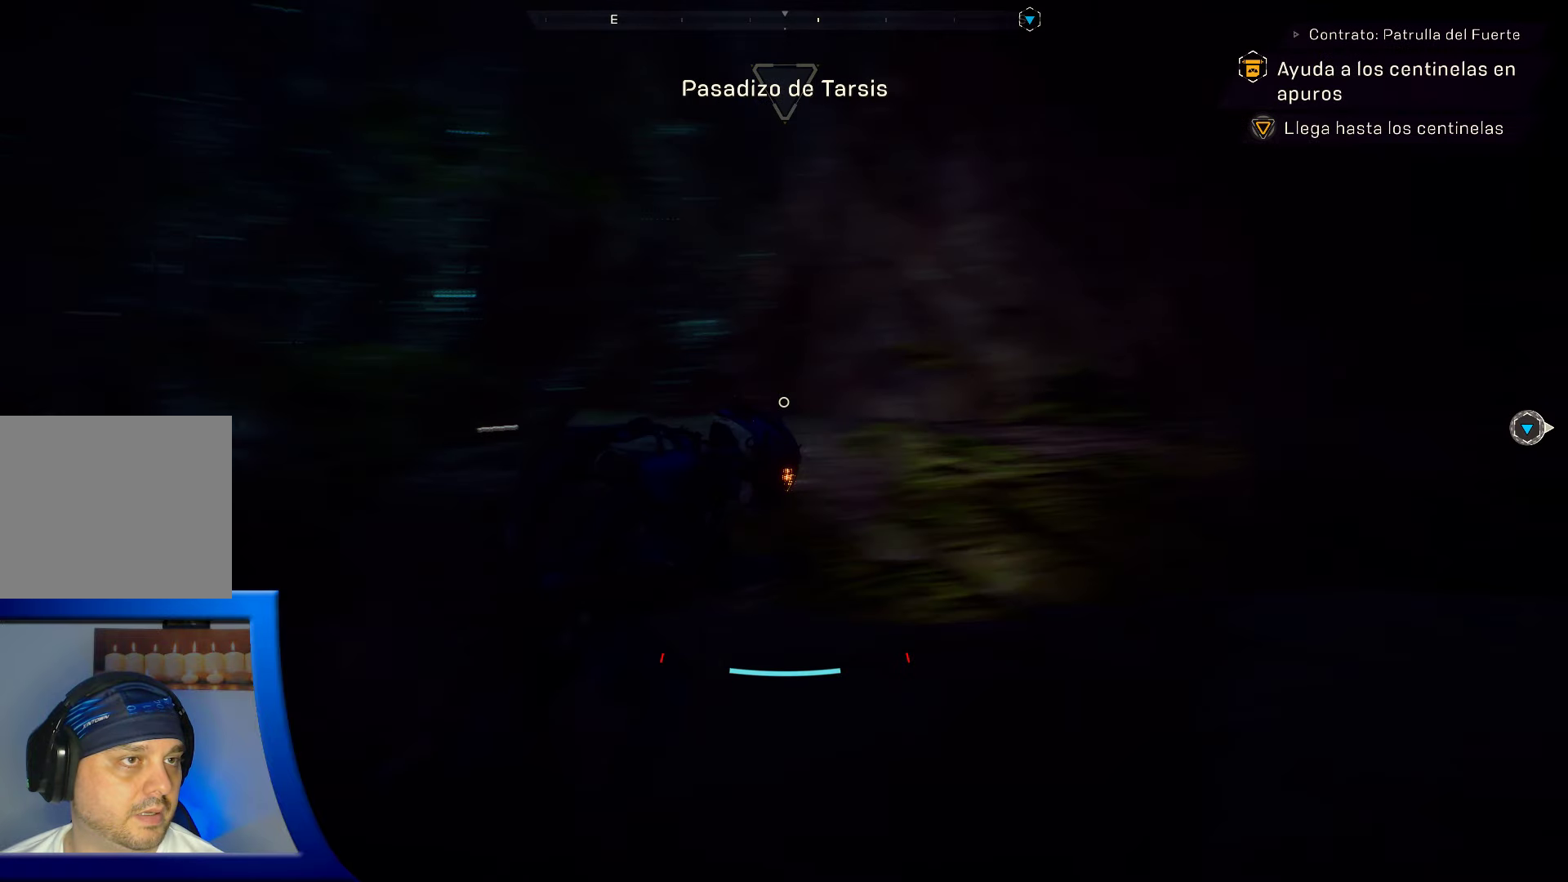
{"buttons": [], "left_stick": "up", "right_stick": "center", "events": [[100, "left_stick", "up"], [200, "right_stick", "up-right"], [300, "right_stick", "center"]]}
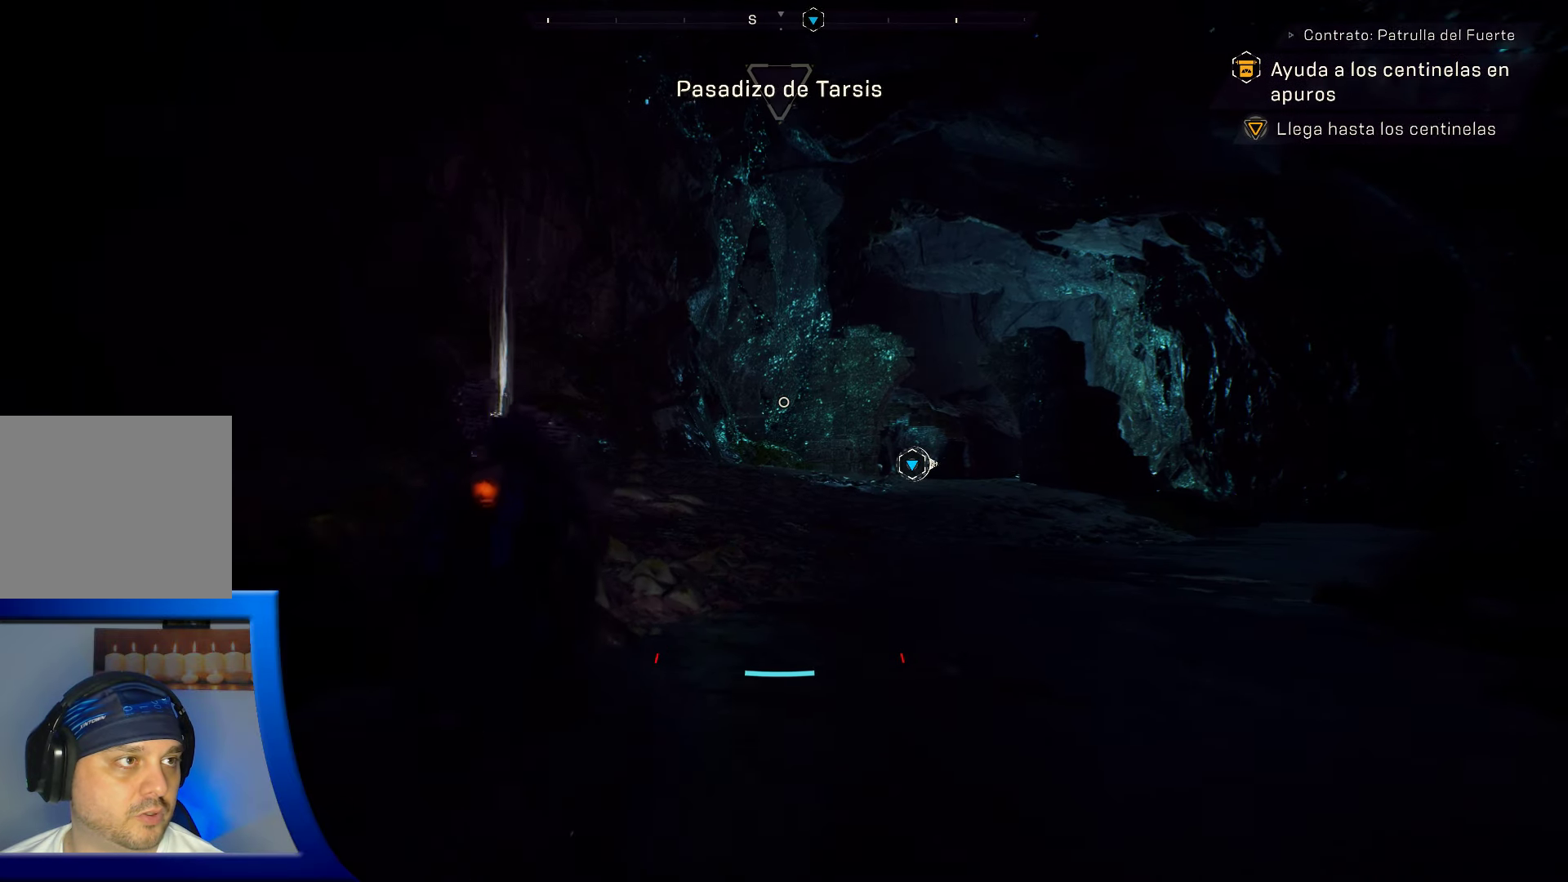
{"buttons": [], "left_stick": "up", "right_stick": "down-left", "events": [[400, "right_stick", "down-left"]]}
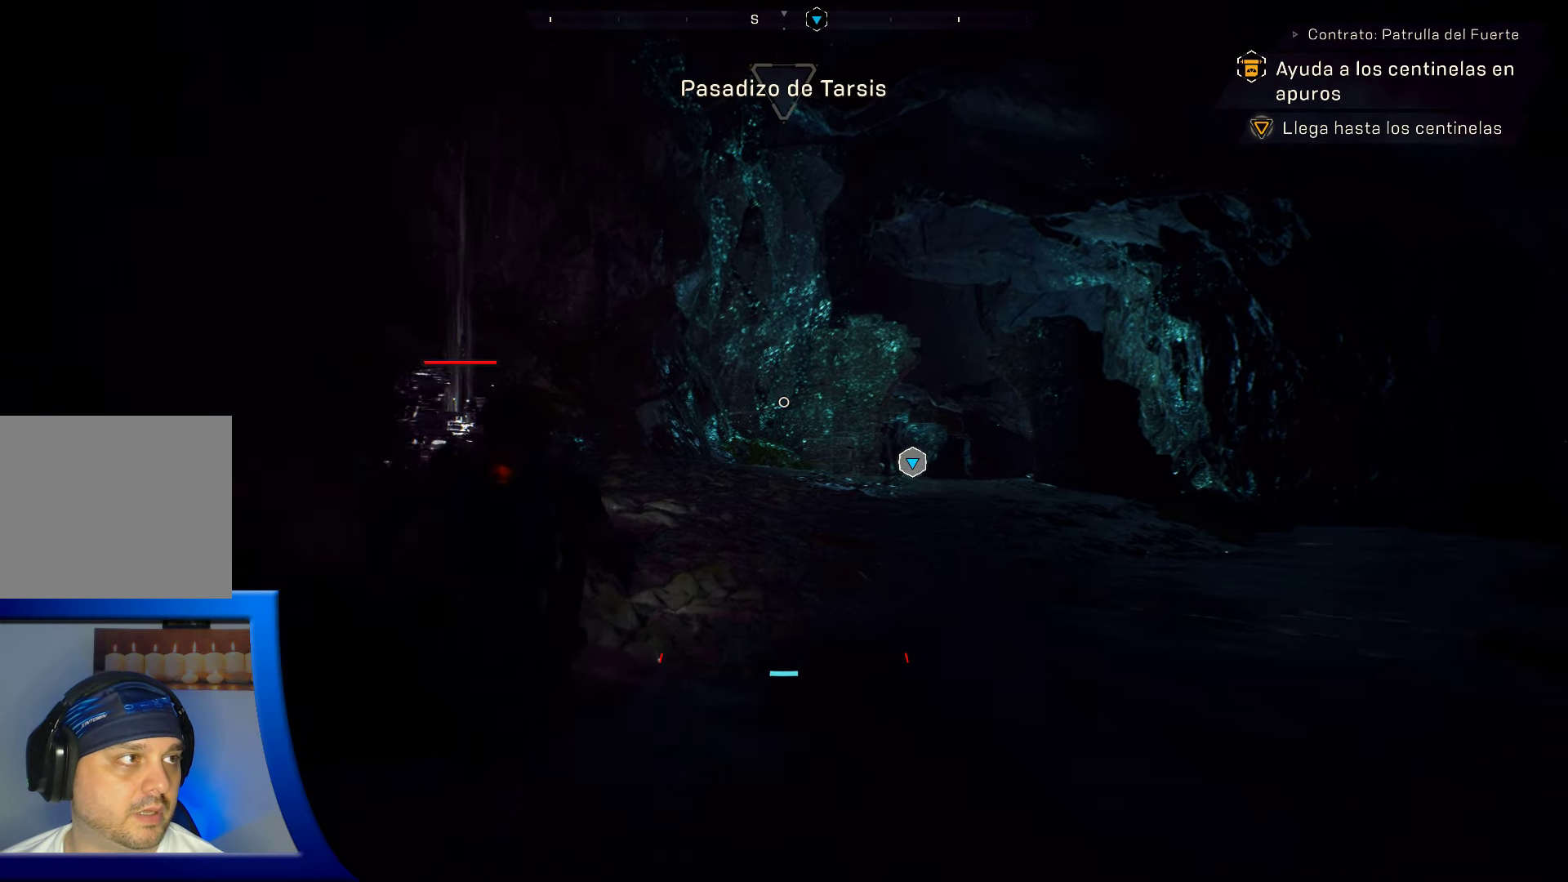
{"buttons": [], "left_stick": "up", "right_stick": "center", "events": [[16, "L3", "down"], [66, "right_stick", "center"], [183, "L3", "up"]]}
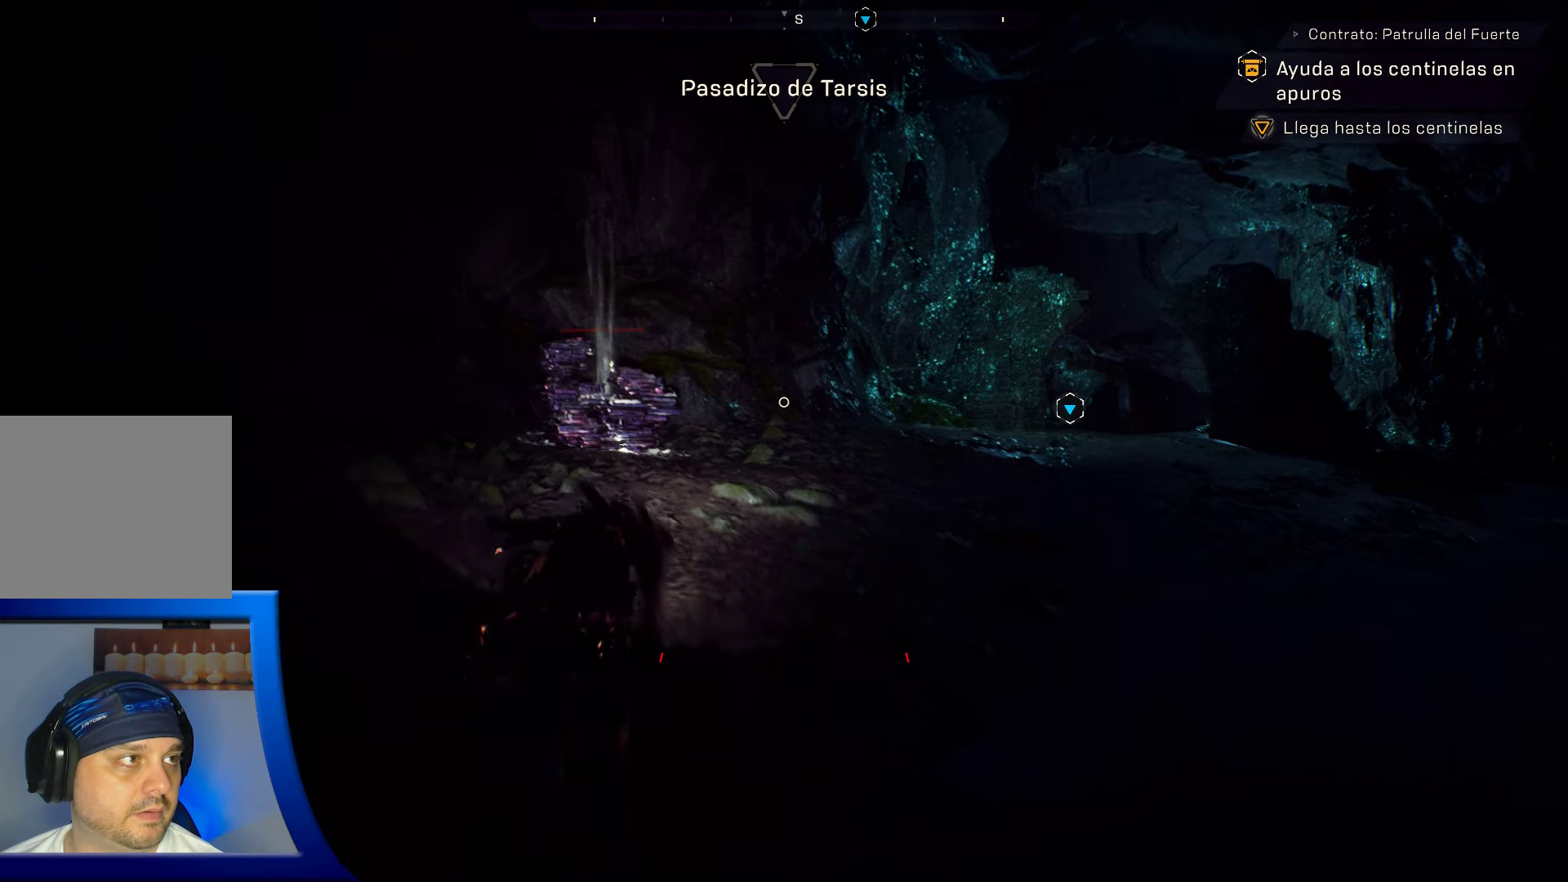
{"buttons": [], "left_stick": "up", "right_stick": "center", "events": []}
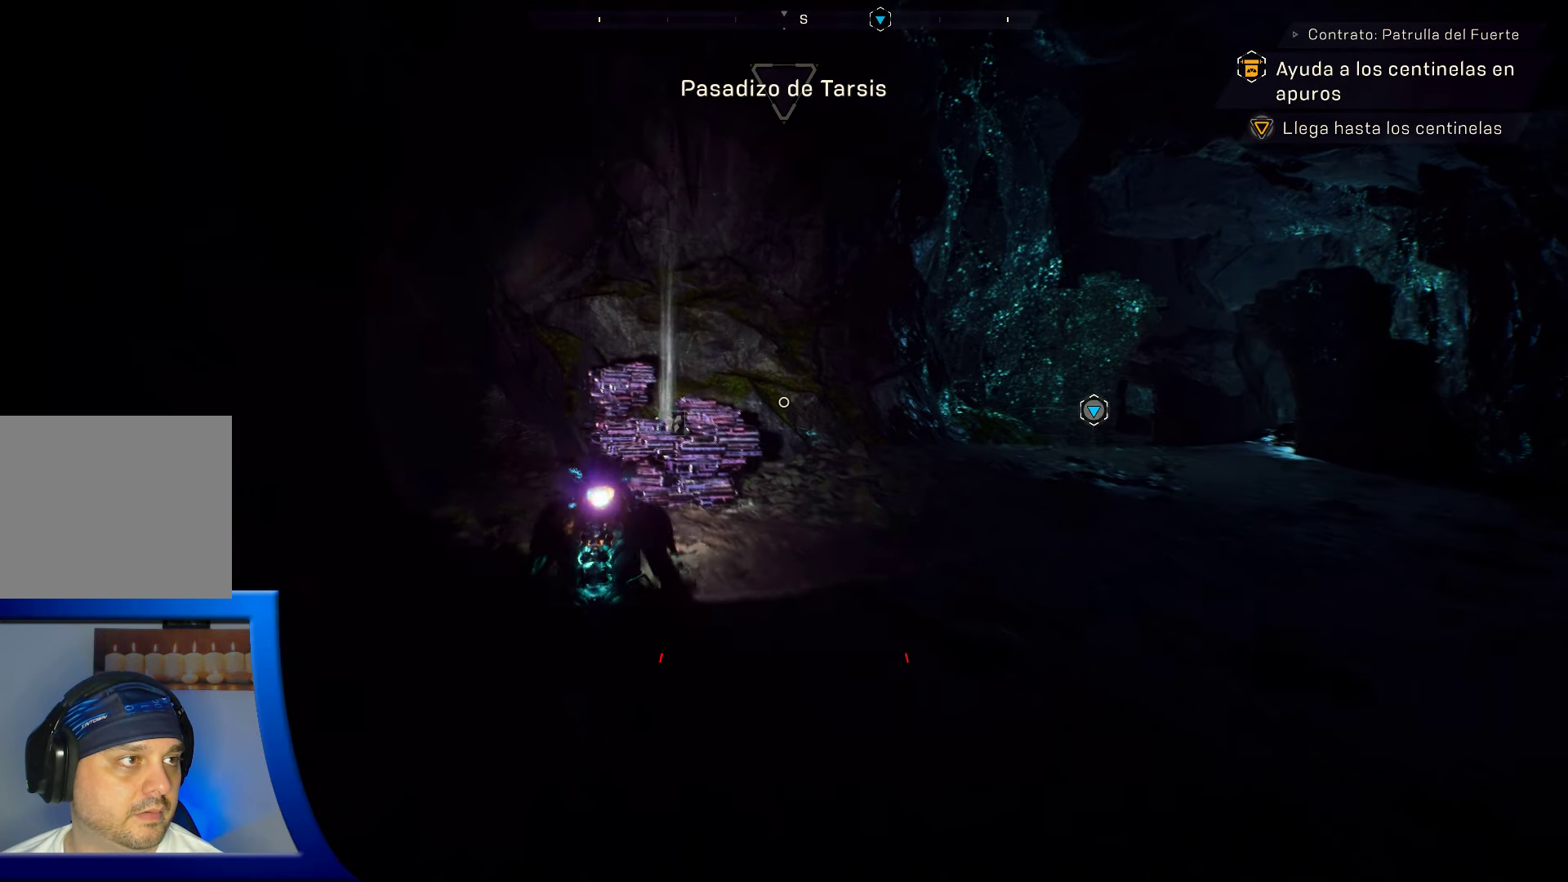
{"buttons": ["X"], "left_stick": "center", "right_stick": "center", "events": [[233, "X", "down"], [266, "left_stick", "center"]]}
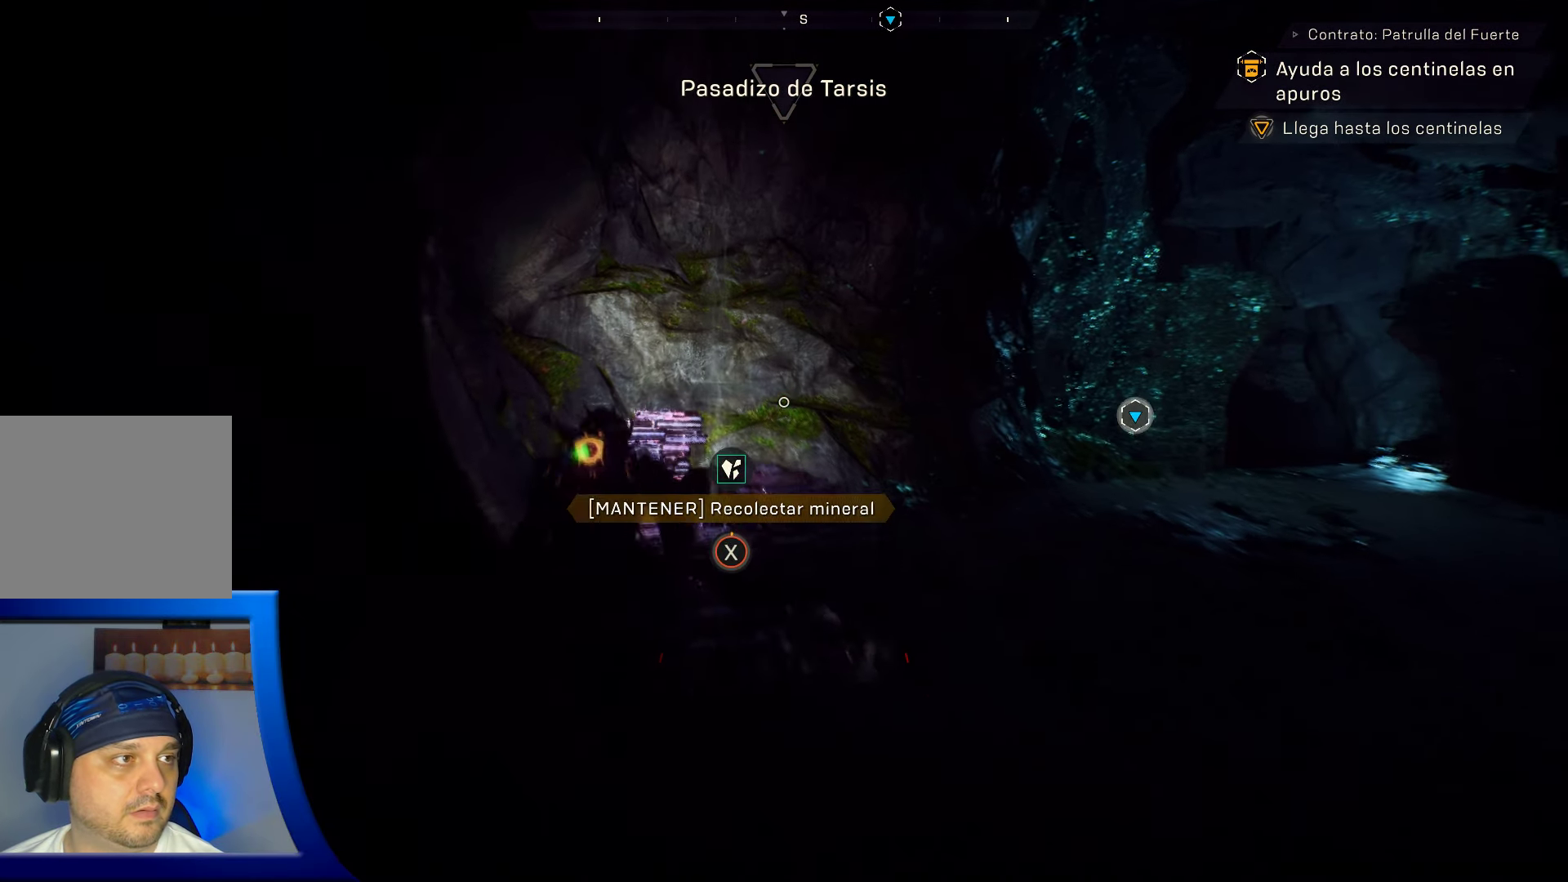
{"buttons": ["X"], "left_stick": "center", "right_stick": "center", "events": []}
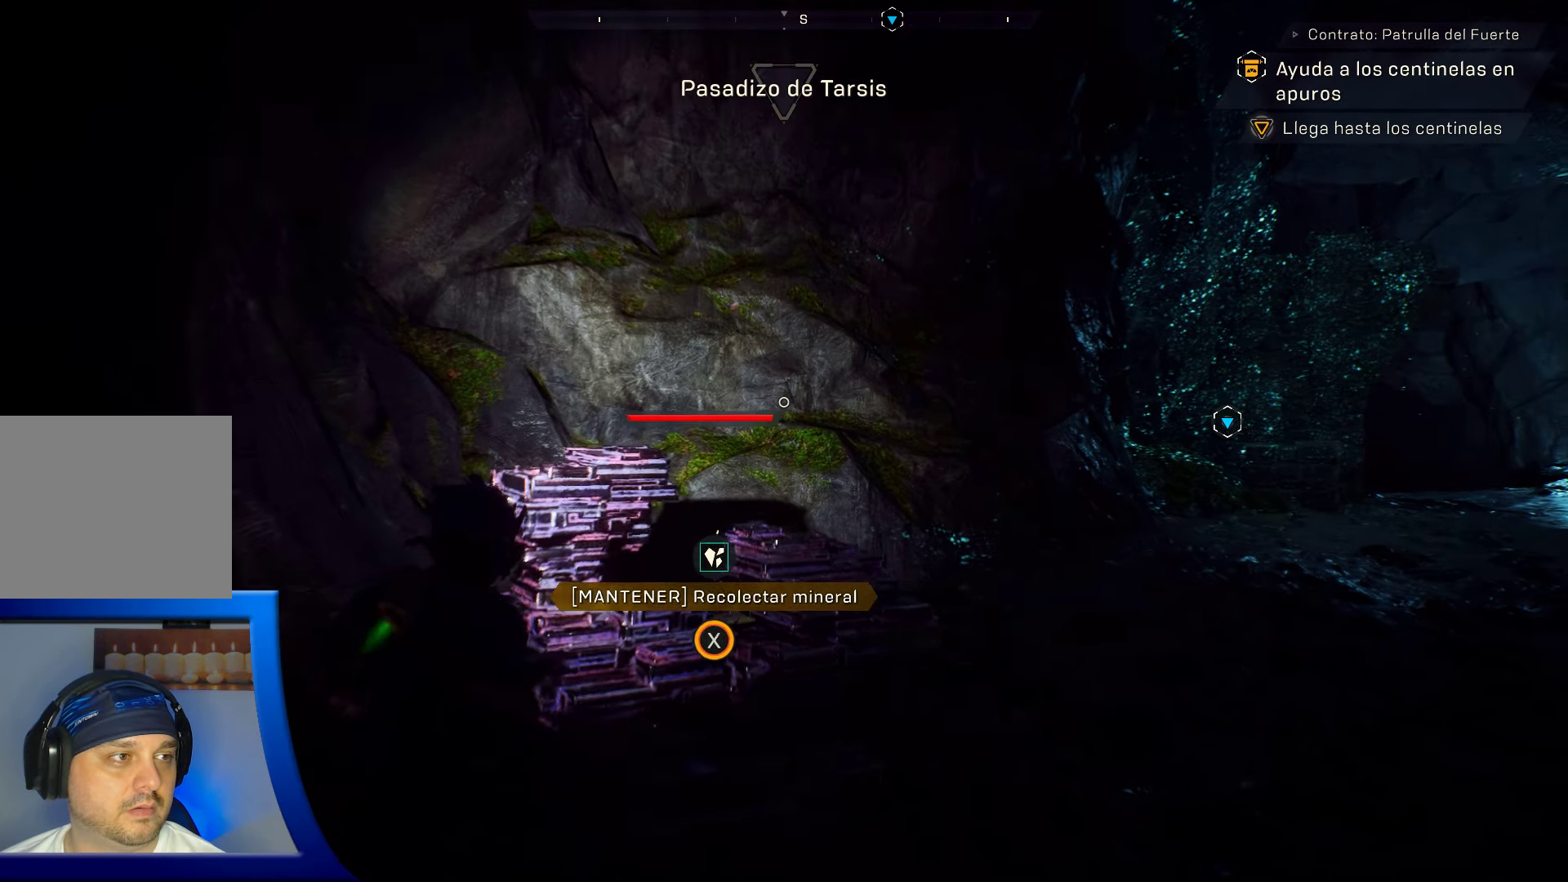
{"buttons": [], "left_stick": "up", "right_stick": "center", "events": [[433, "X", "up"], [466, "left_stick", "up"]]}
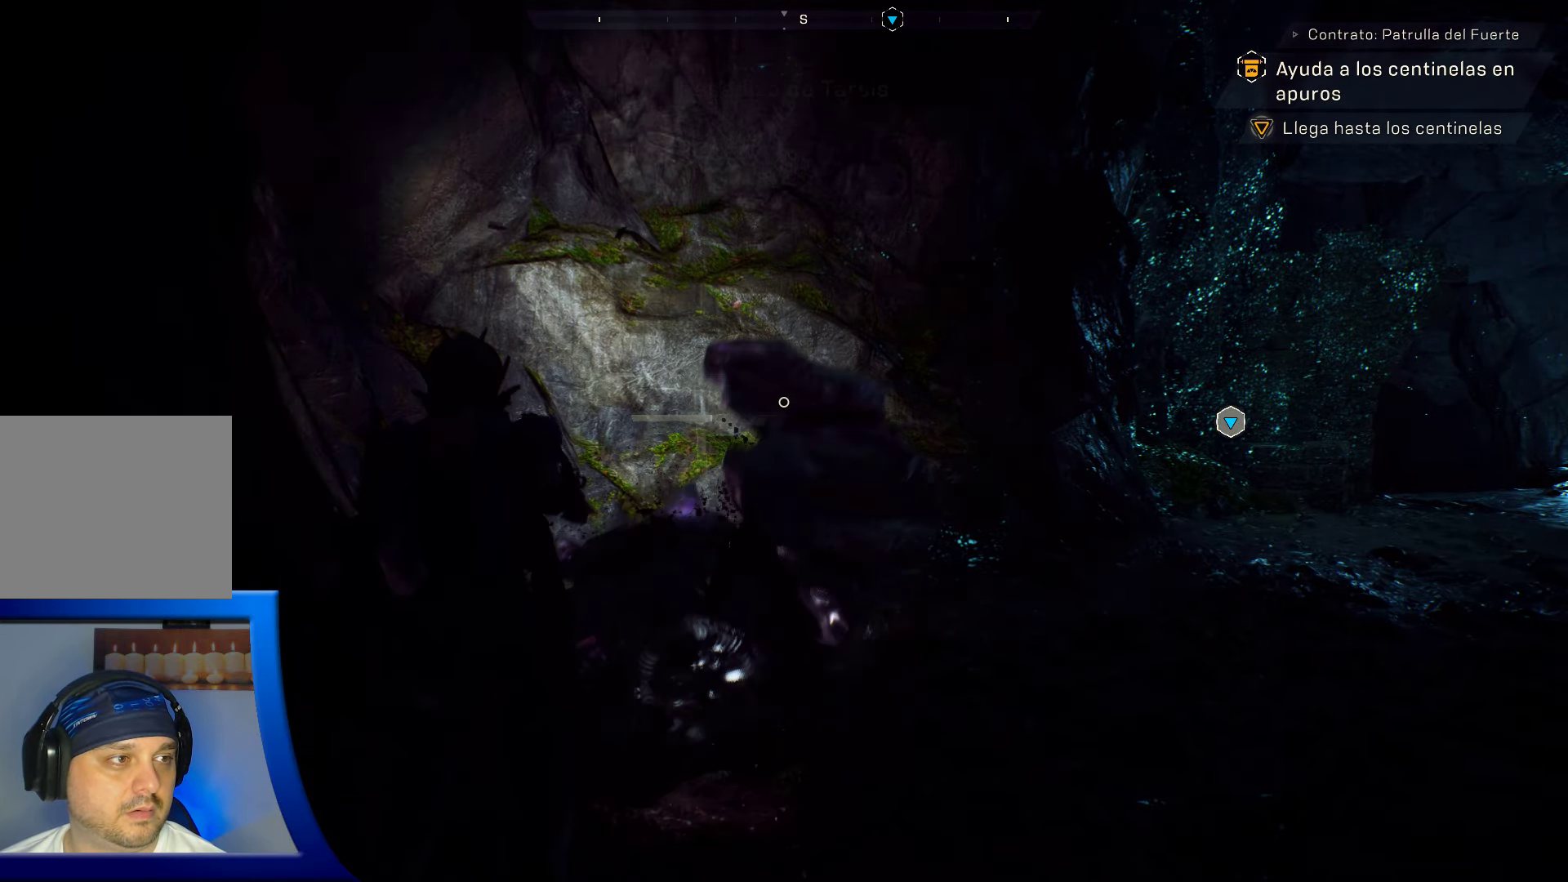
{"buttons": [], "left_stick": "up-right", "right_stick": "center", "events": [[266, "left_stick", "up-right"]]}
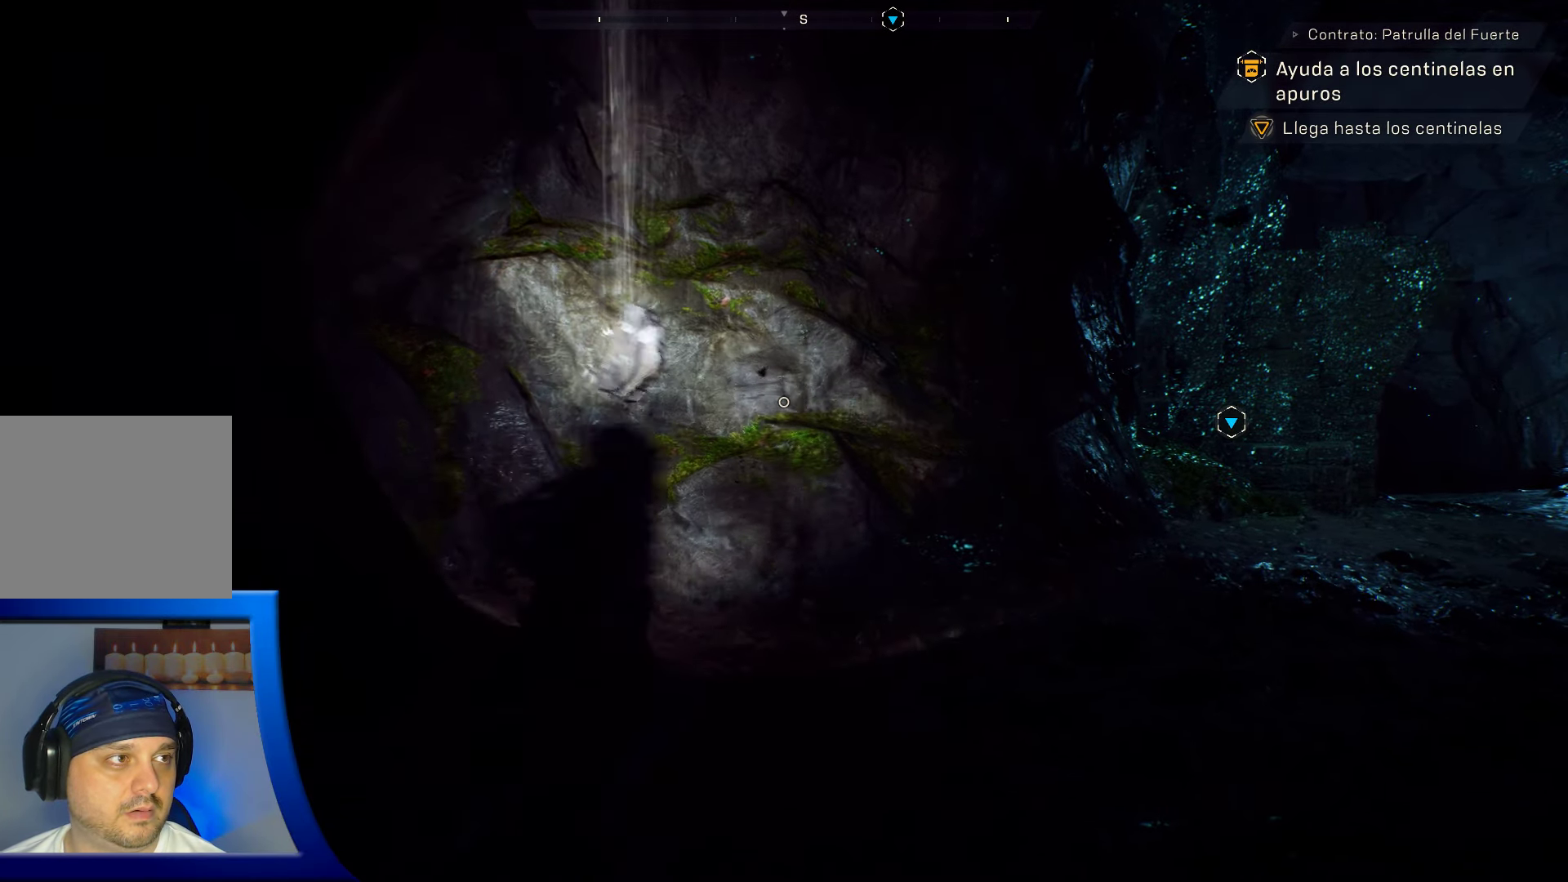
{"buttons": [], "left_stick": "up-right", "right_stick": "right", "events": [[66, "left_stick", "up"], [233, "right_stick", "right"], [250, "left_stick", "up-right"]]}
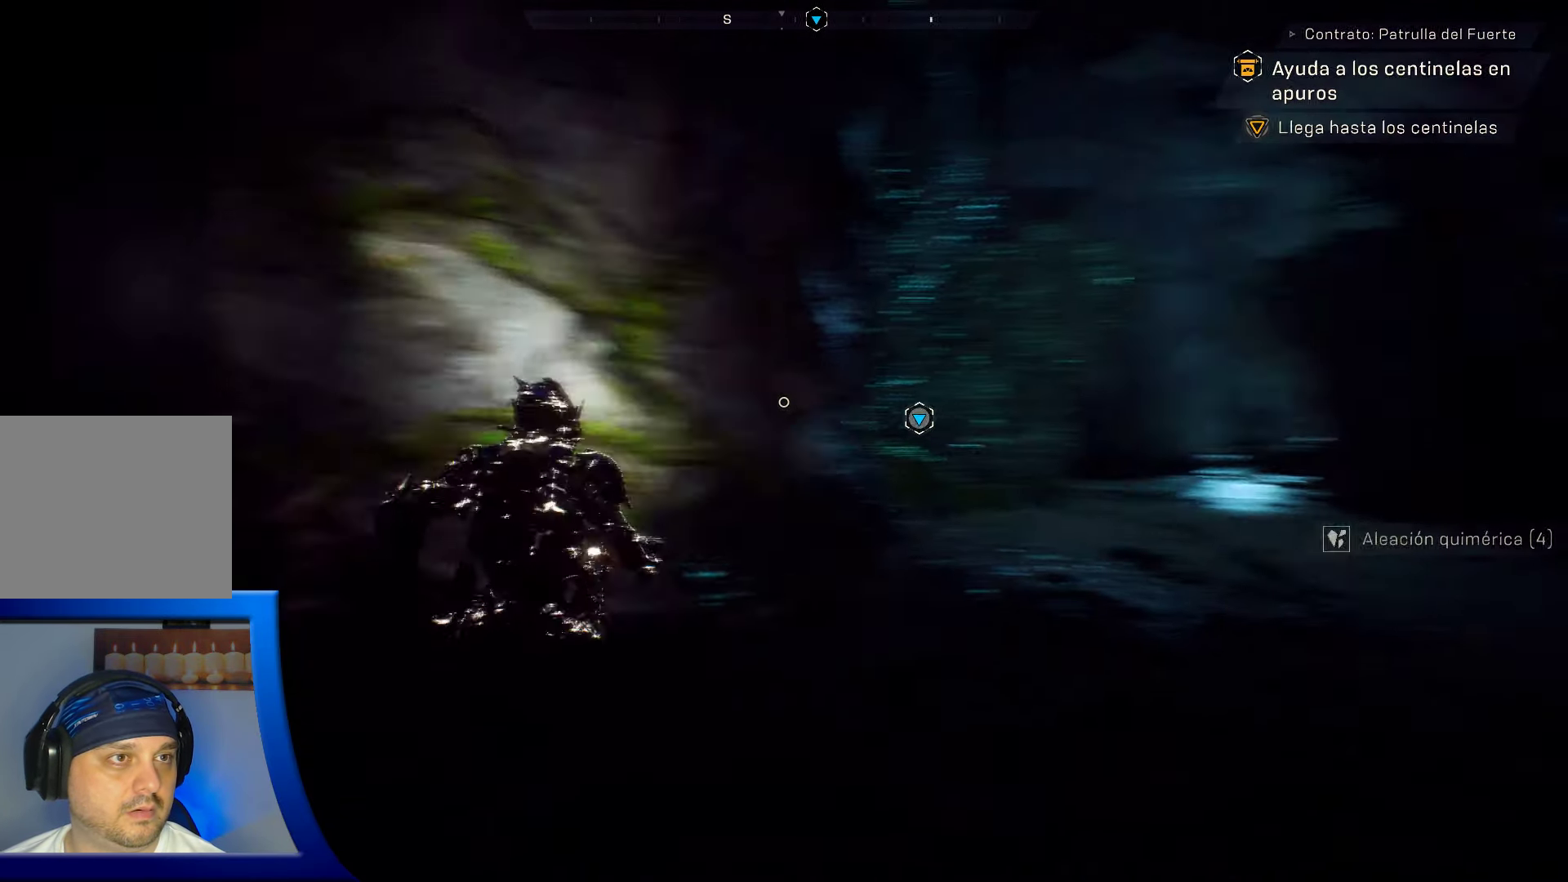
{"buttons": [], "left_stick": "up", "right_stick": "center", "events": [[66, "right_stick", "center"], [200, "L3", "down"], [350, "left_stick", "up"], [367, "L3", "up"]]}
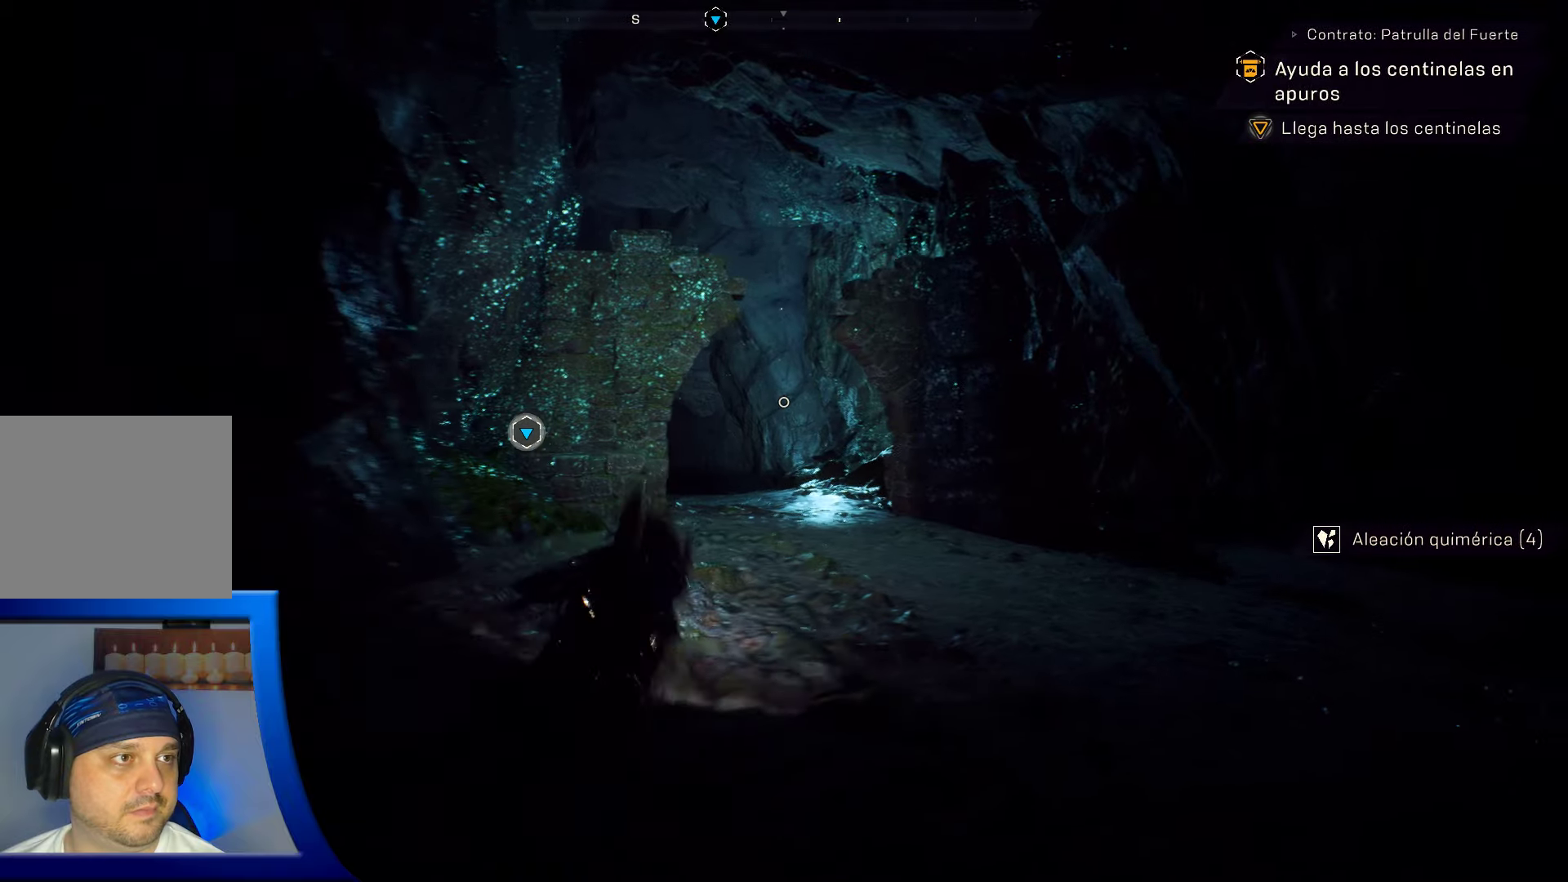
{"buttons": [], "left_stick": "up", "right_stick": "center", "events": []}
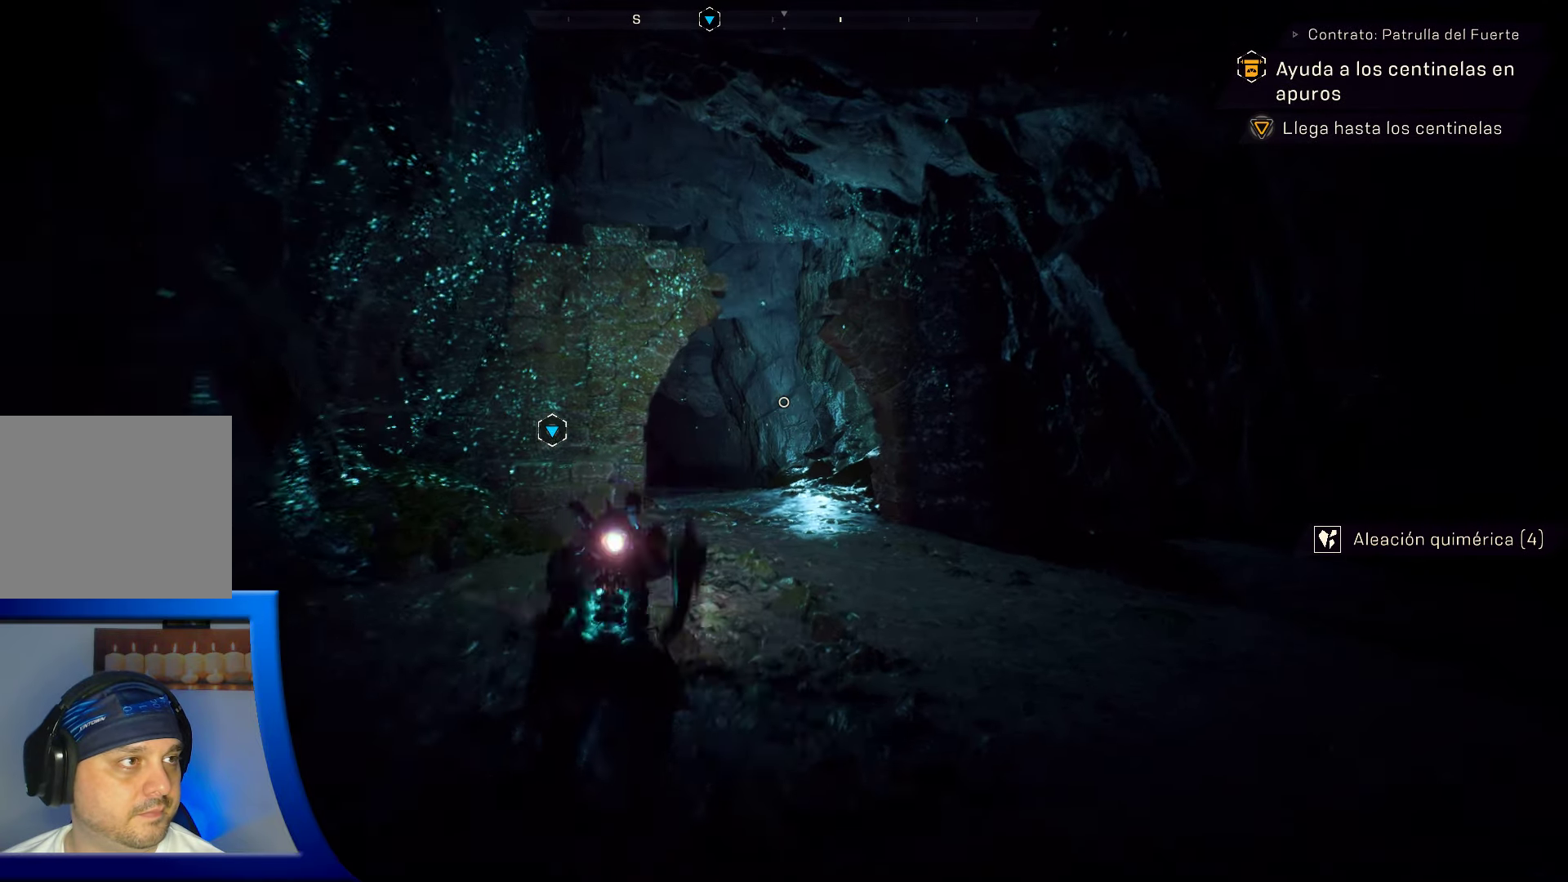
{"buttons": [], "left_stick": "up", "right_stick": "center", "events": [[117, "left_stick", "up-right"], [417, "left_stick", "up"]]}
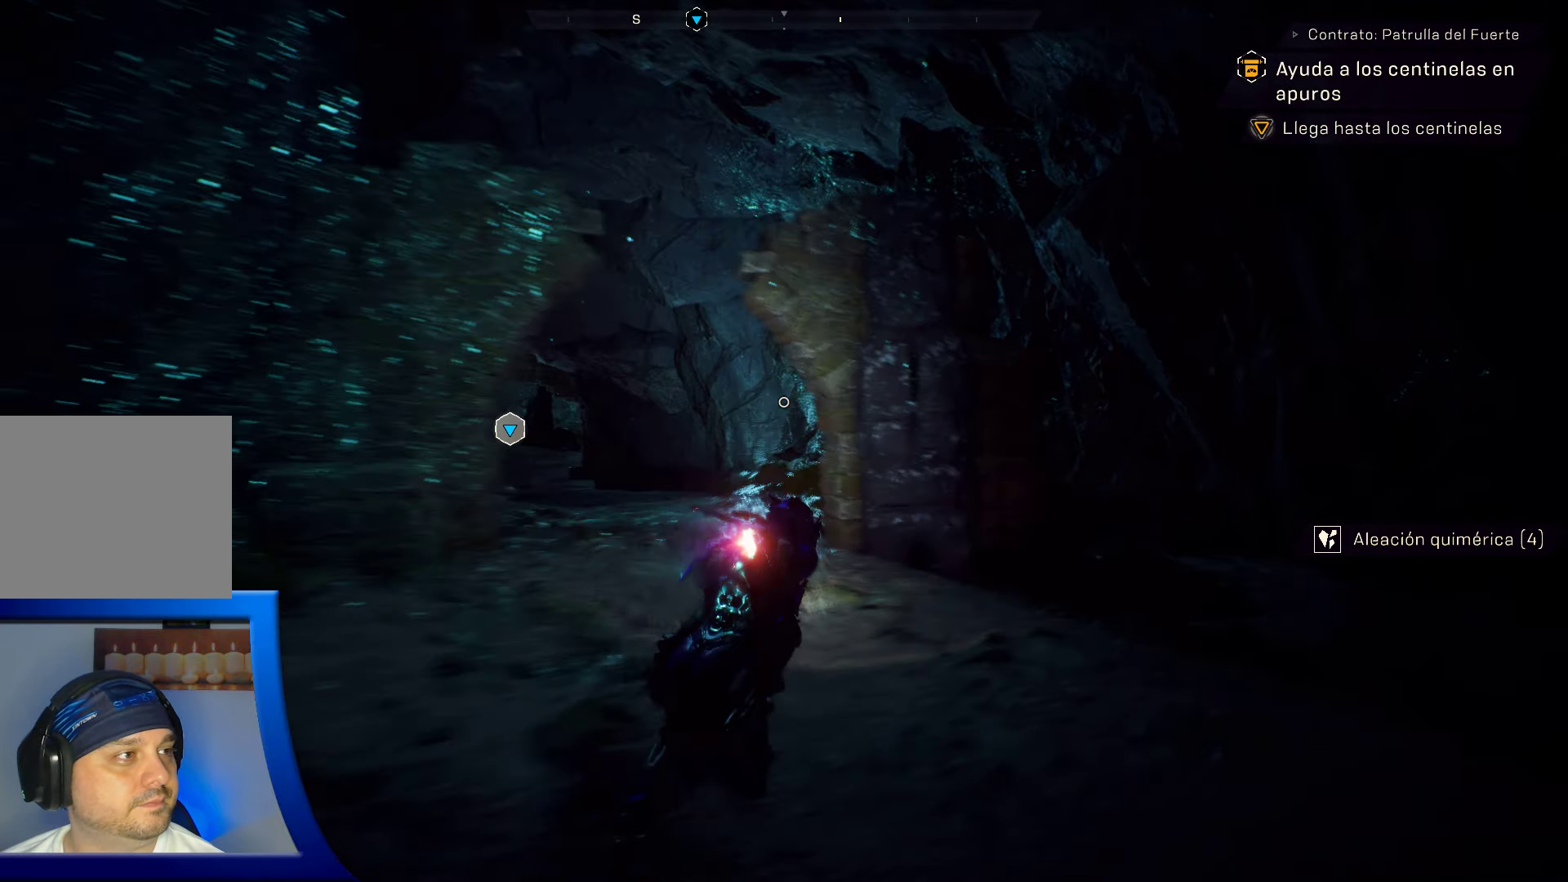
{"buttons": [], "left_stick": "up", "right_stick": "center", "events": [[267, "right_stick", "down-left"], [417, "right_stick", "center"]]}
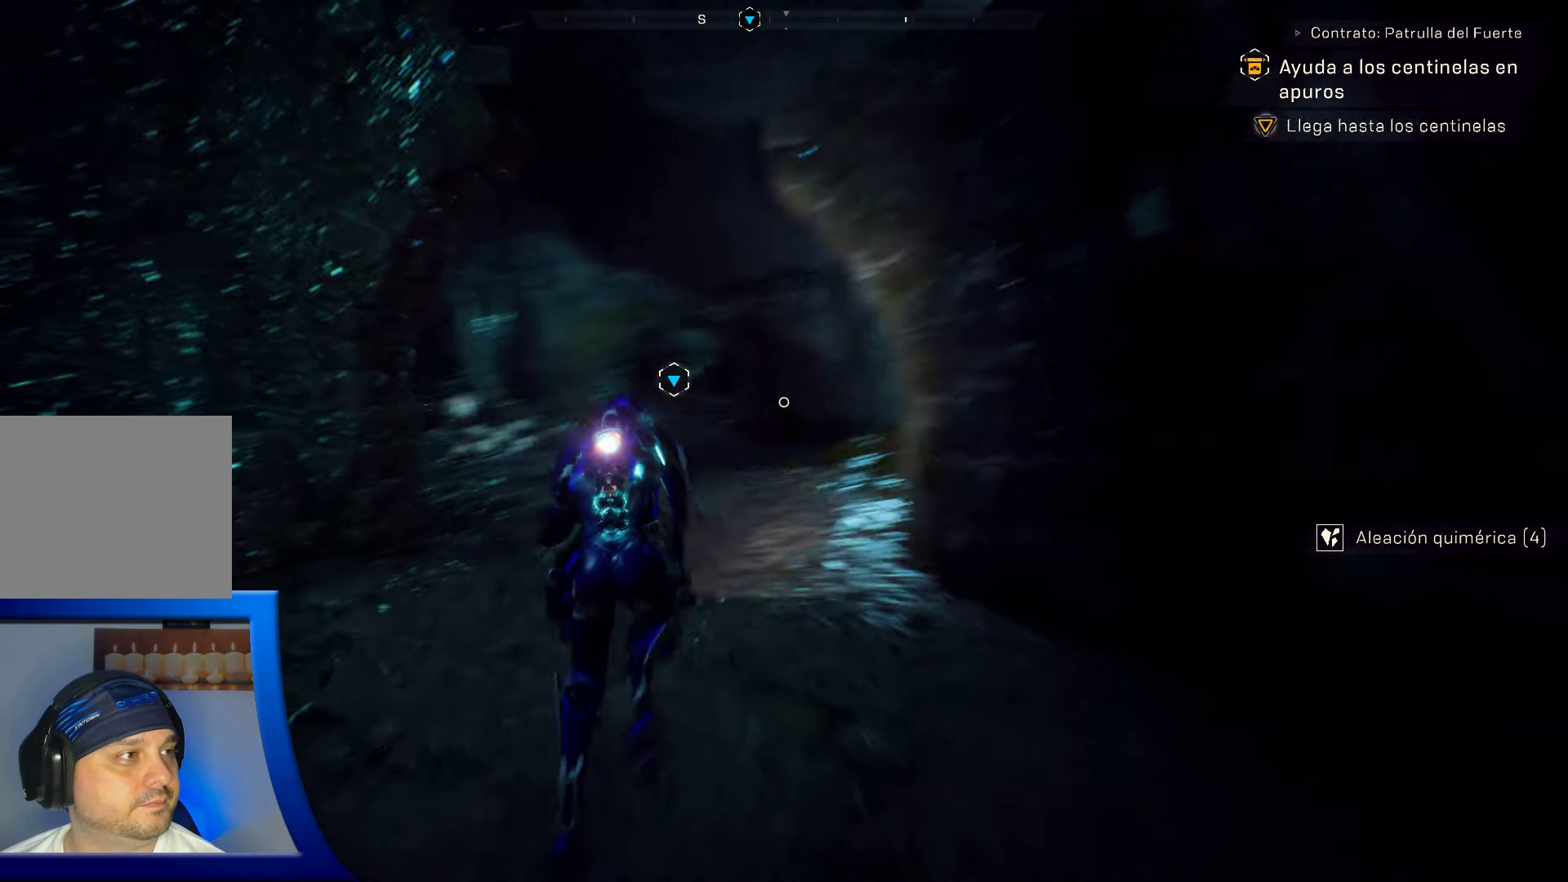
{"buttons": [], "left_stick": "up", "right_stick": "center", "events": [[33, "A", "down"], [167, "A", "up"]]}
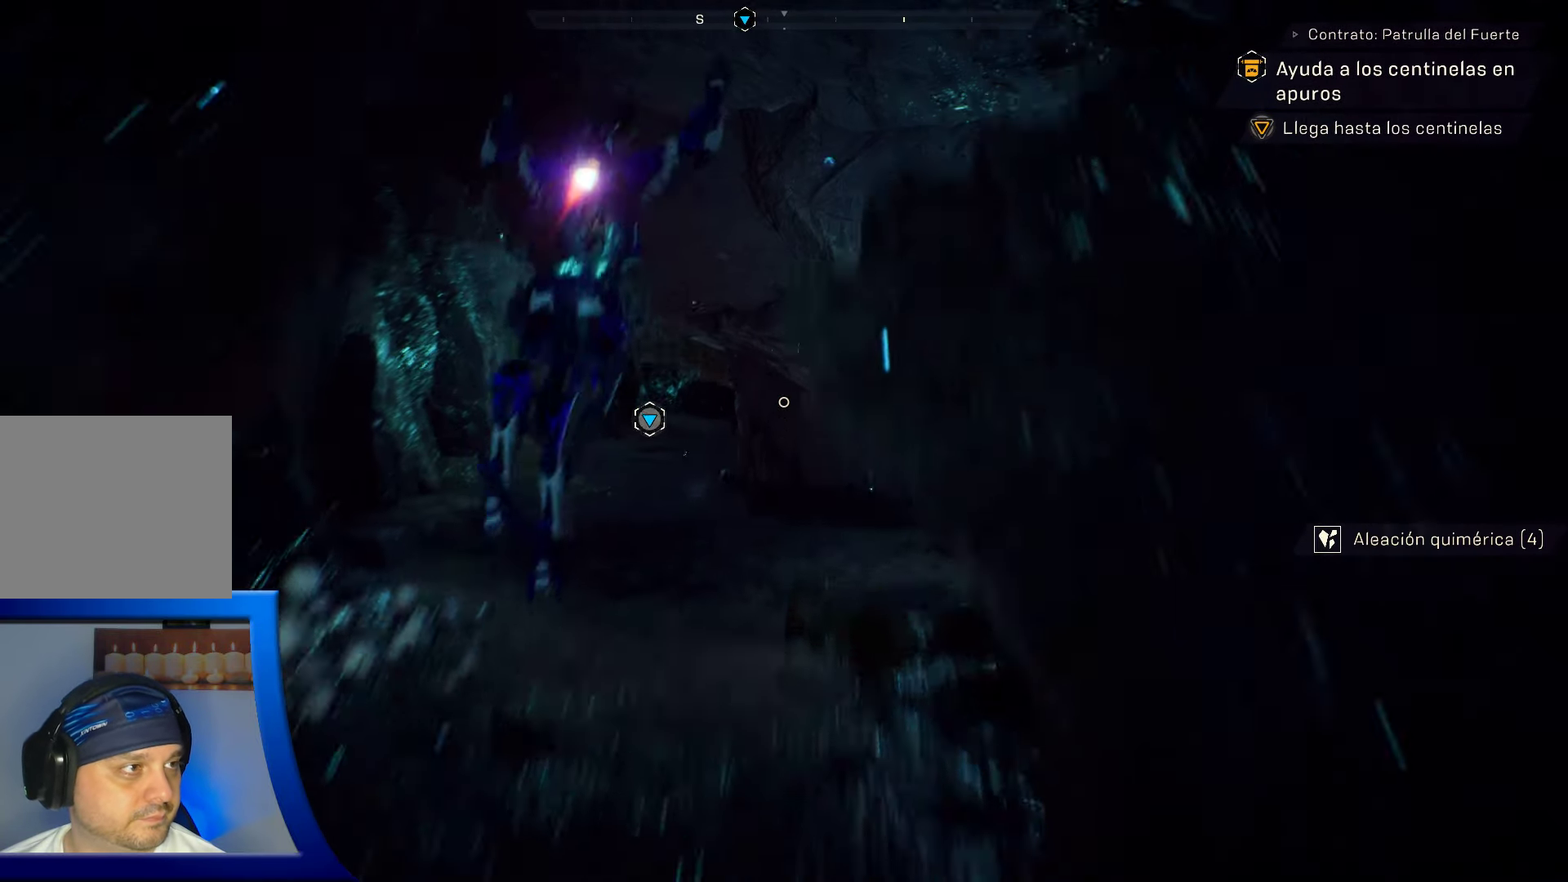
{"buttons": [], "left_stick": "up", "right_stick": "center", "events": [[17, "right_stick", "down"], [167, "right_stick", "center"], [267, "L3", "down"], [383, "L3", "up"]]}
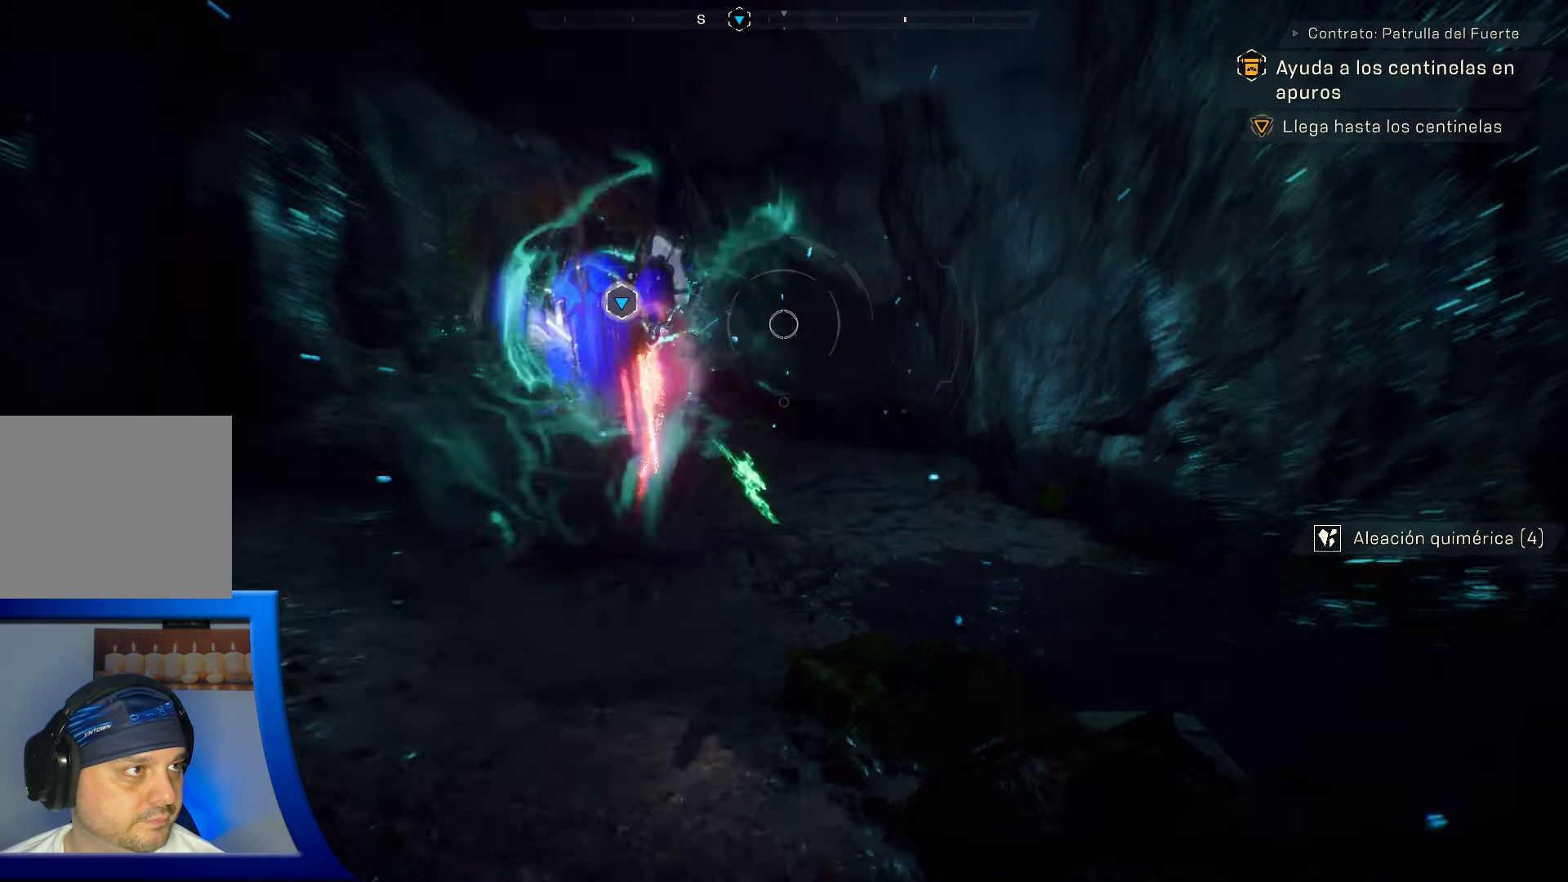
{"buttons": [], "left_stick": "center", "right_stick": "center", "events": [[150, "right_stick", "up-left"], [217, "A", "down"], [250, "A", "up"], [250, "left_stick", "center"], [417, "right_stick", "center"]]}
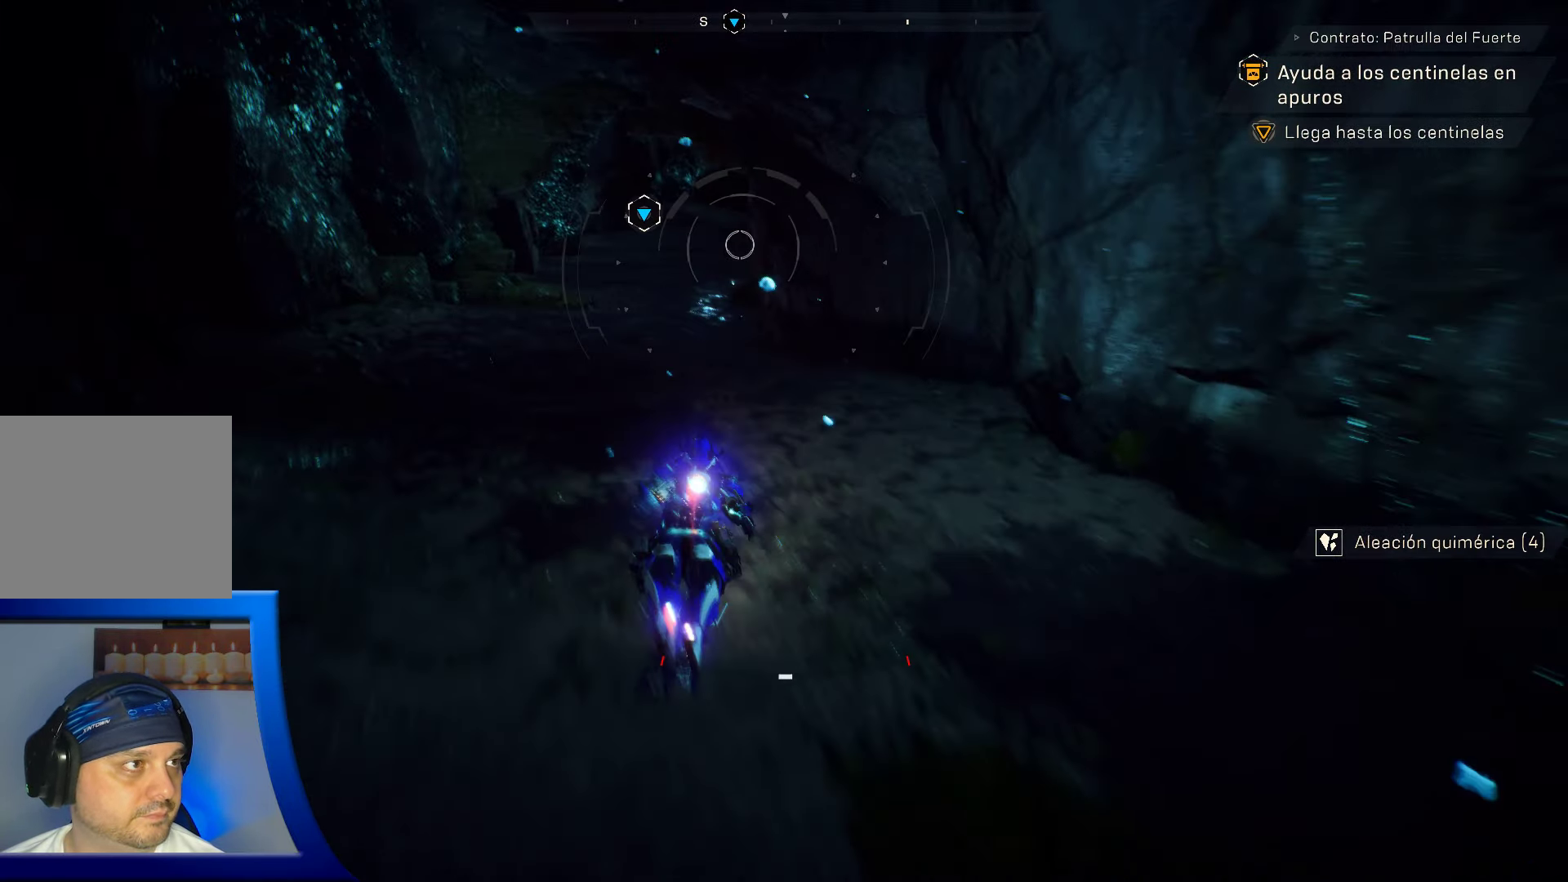
{"buttons": [], "left_stick": "center", "right_stick": "center", "events": [[233, "right_stick", "left"], [300, "right_stick", "center"]]}
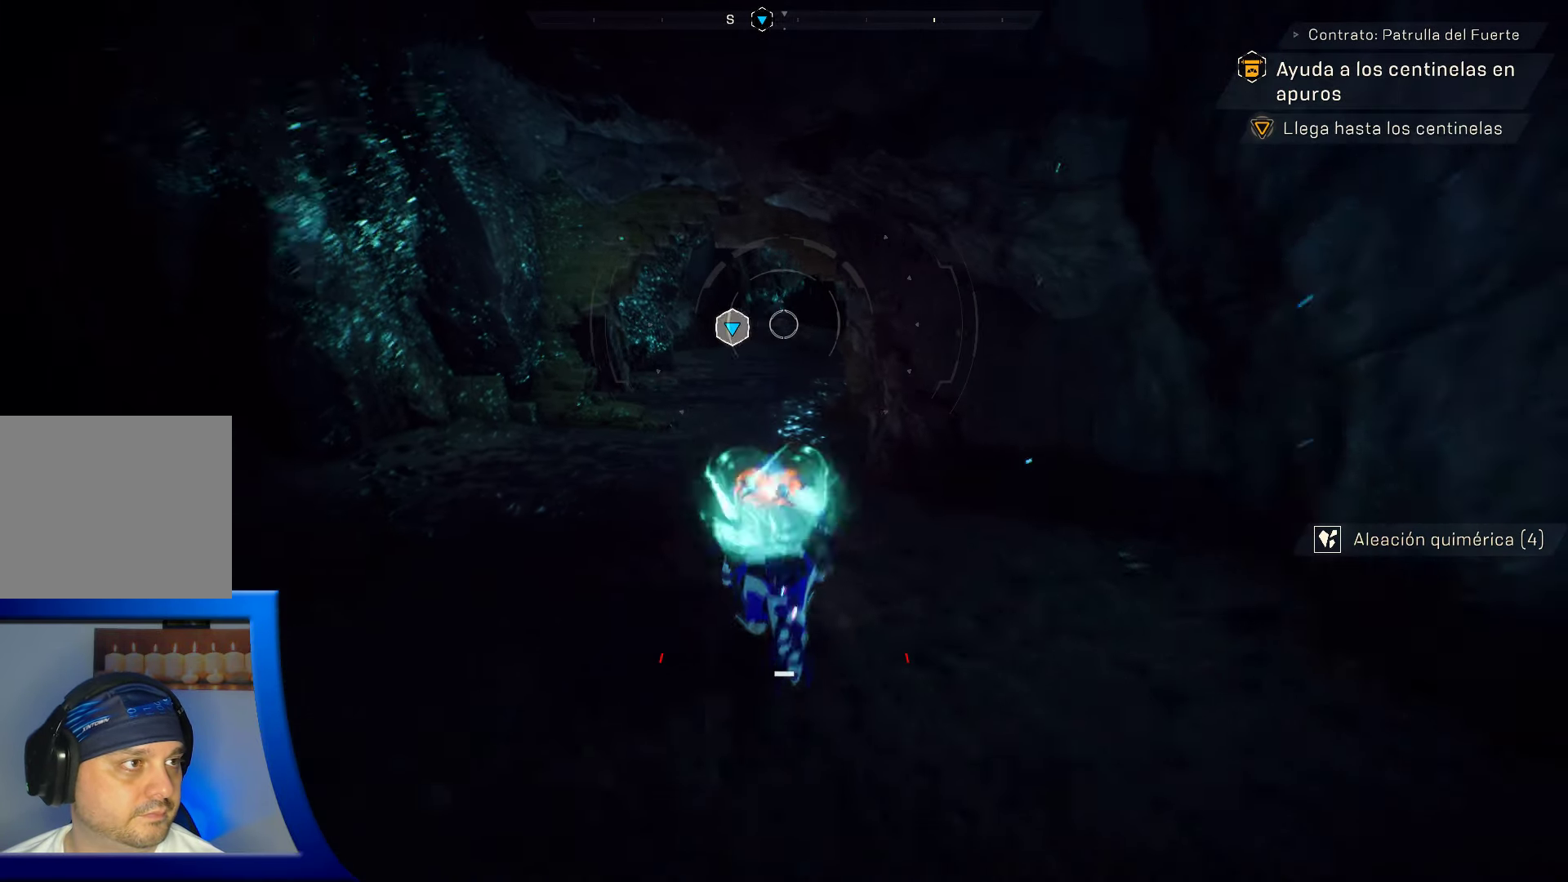
{"buttons": [], "left_stick": "center", "right_stick": "center", "events": []}